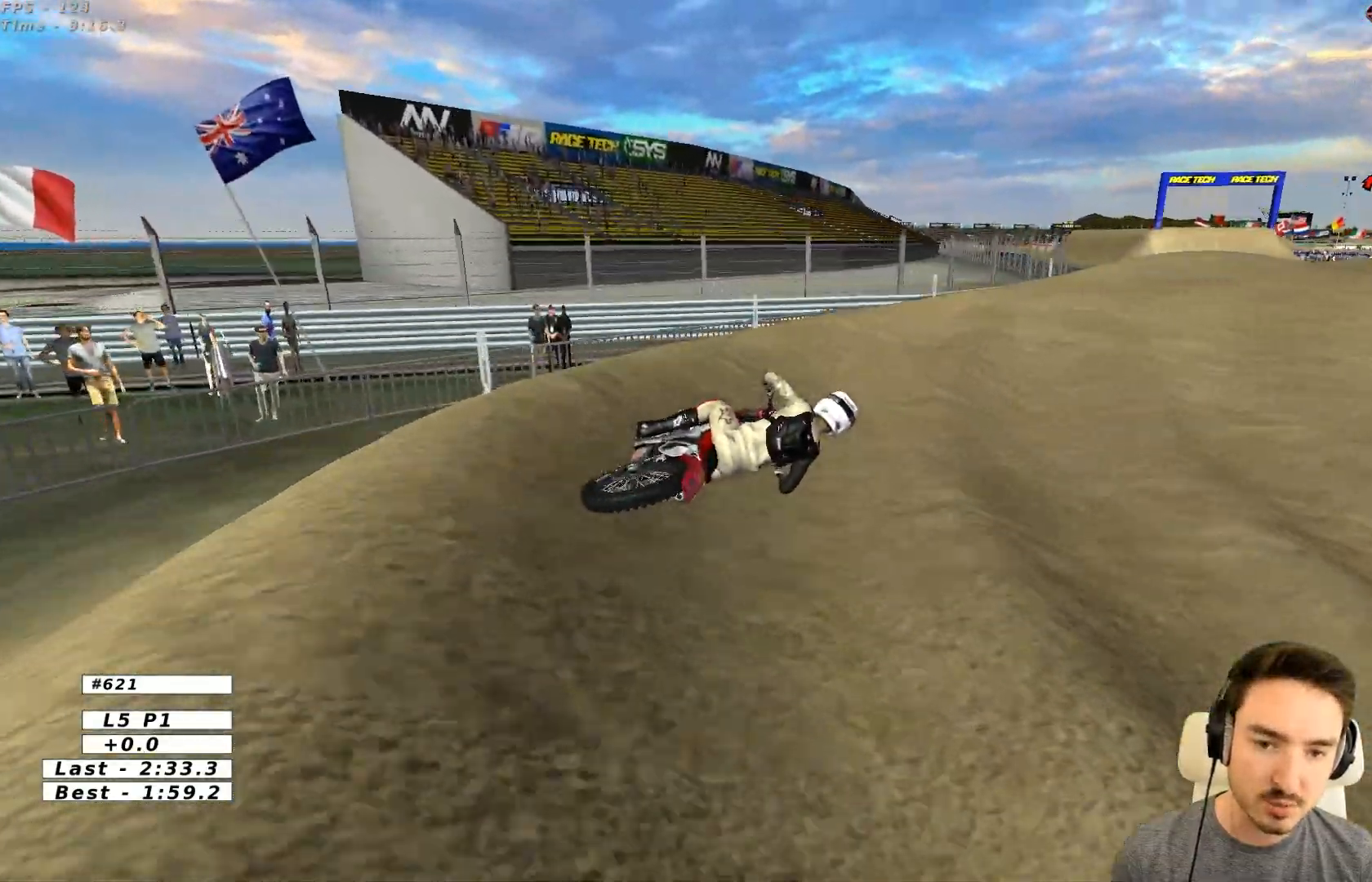
Gameplay with a controller (Xbox layout); each line is a JSON object with the inputs held at the frame after it. "events" lists button and stick changes between this image and that frame as [ms after this image, input, new state], when the widget could be followed in between. Not read: L3 R3 right_stick.
{"buttons": ["R2"], "left_stick": "center", "events": [[267, "left_stick", "center"]]}
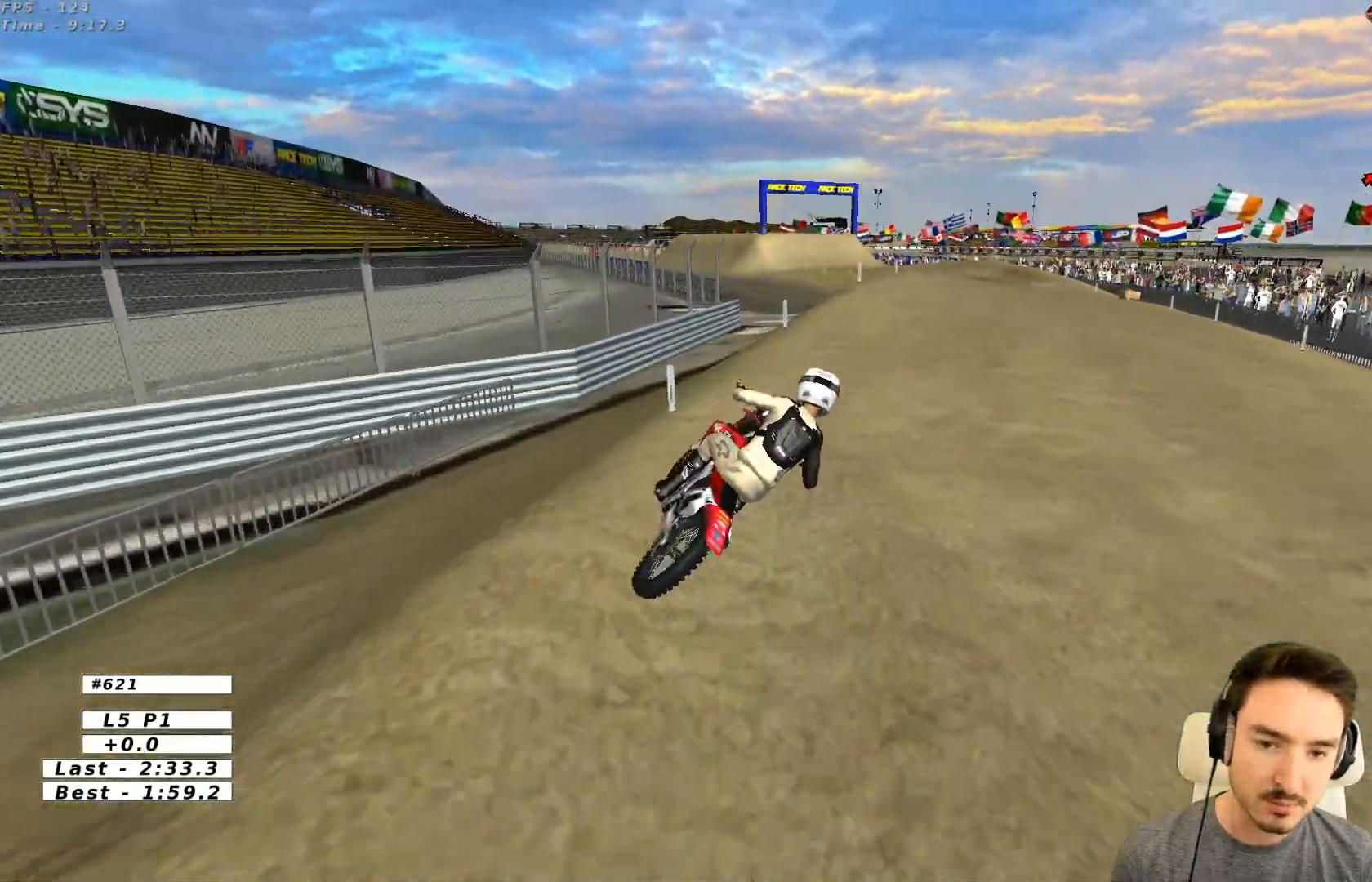
{"buttons": ["R2"], "left_stick": "center", "events": [[67, "left_stick", "left"], [367, "left_stick", "down-left"], [467, "left_stick", "center"]]}
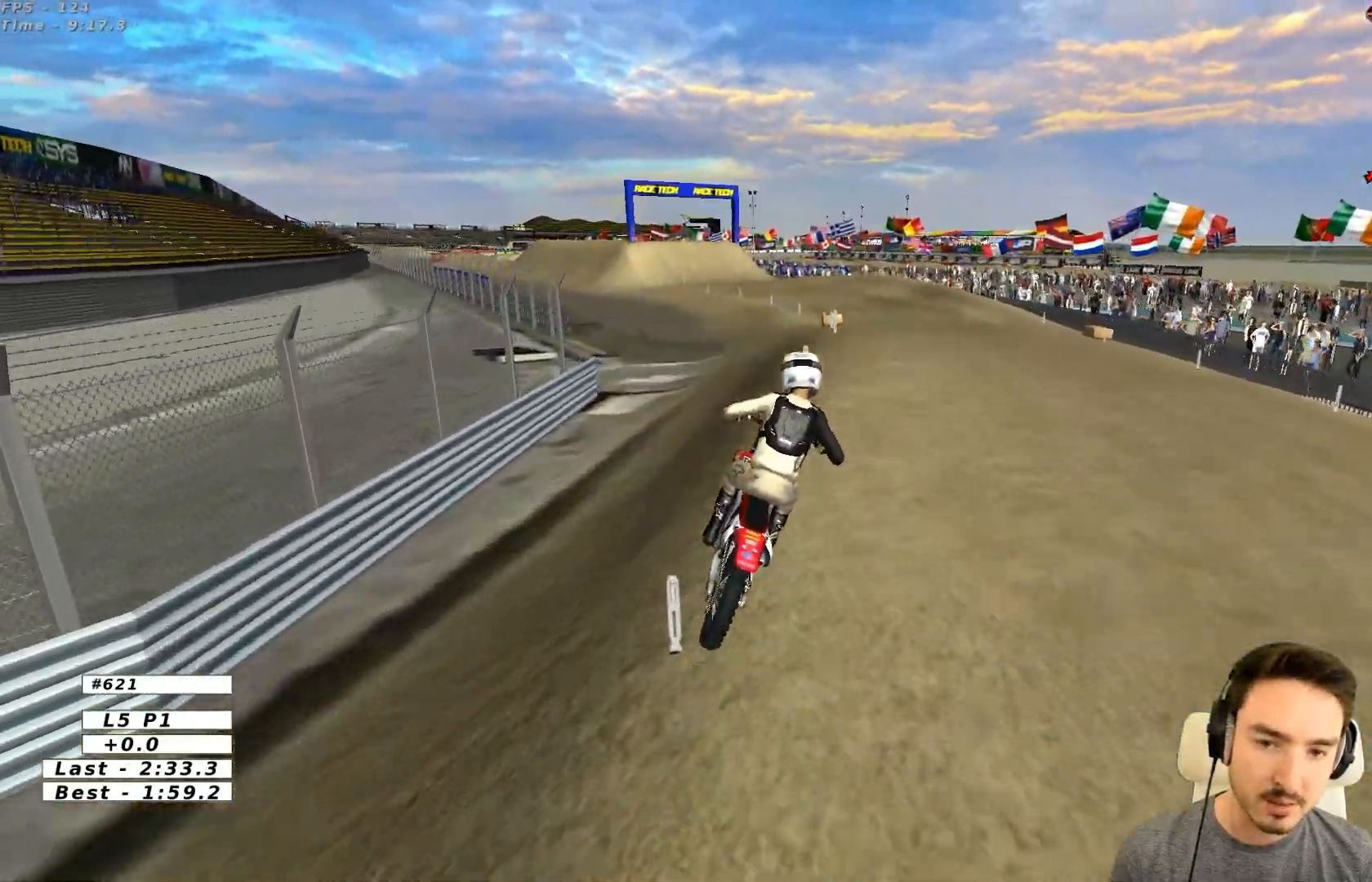
{"buttons": ["R2"], "left_stick": "center", "events": [[67, "left_stick", "left"], [167, "left_stick", "center"]]}
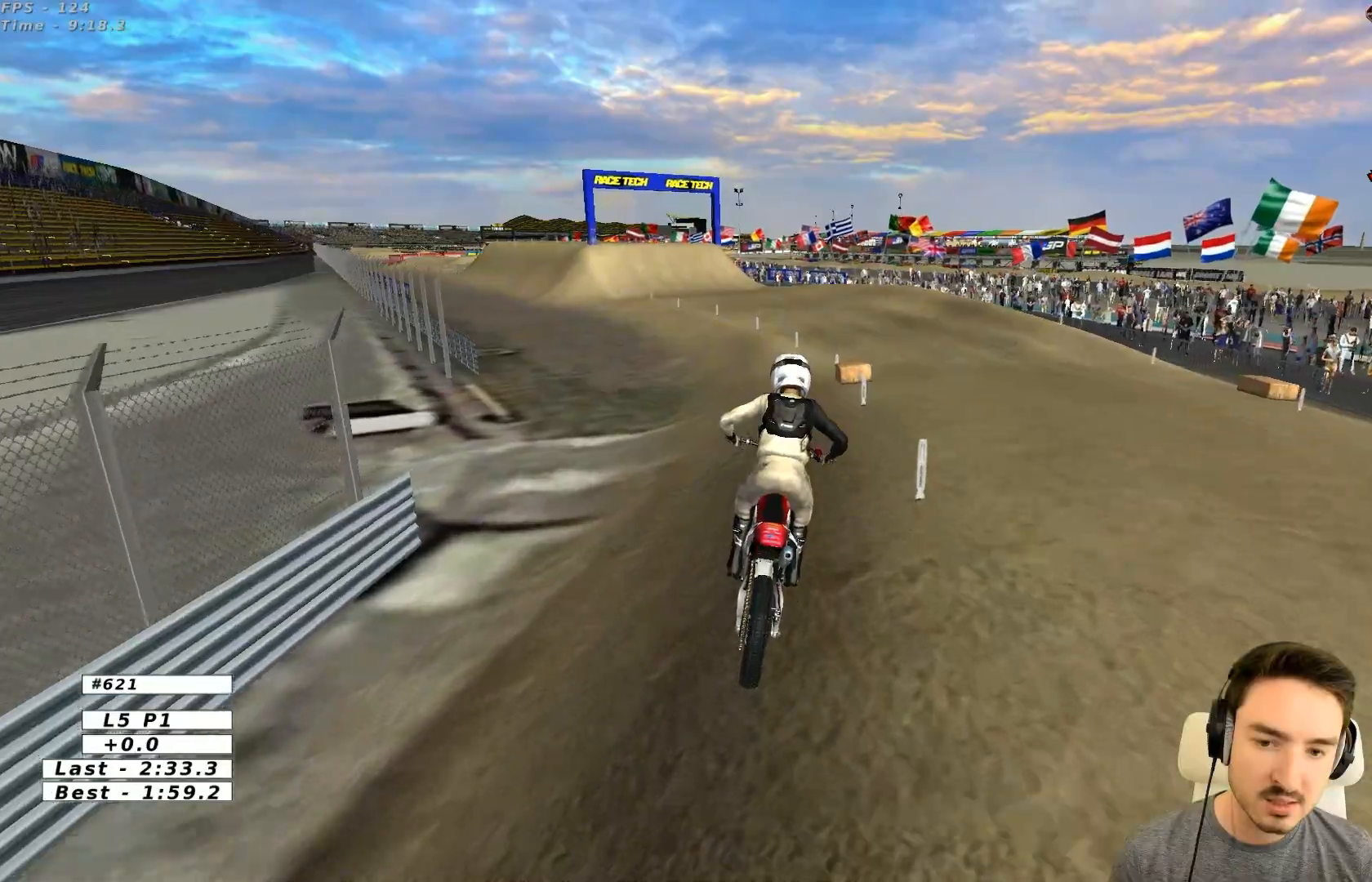
{"buttons": ["R2"], "left_stick": "left", "events": [[67, "left_stick", "left"]]}
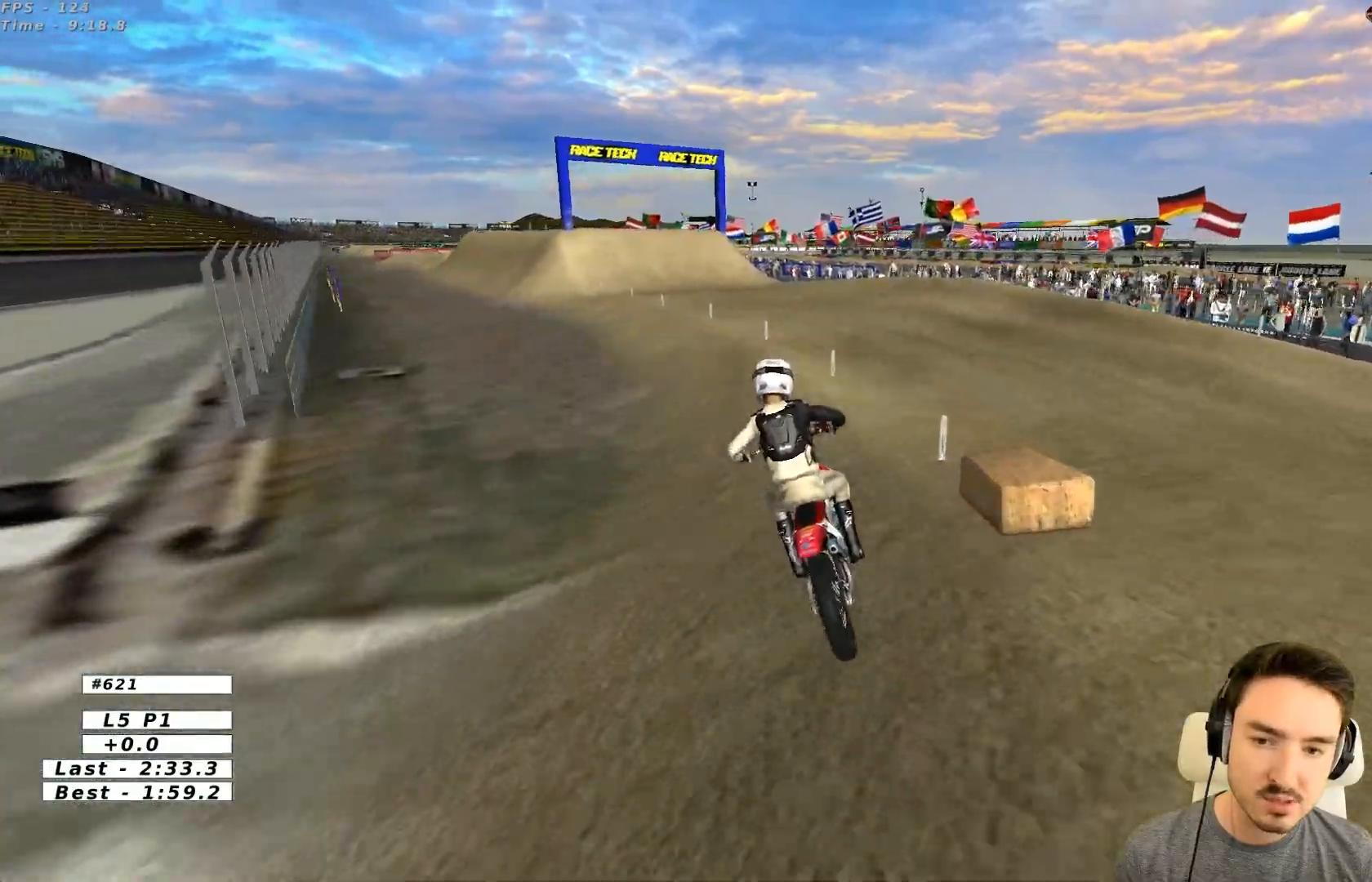
{"buttons": ["R2"], "left_stick": "down", "events": [[267, "left_stick", "center"], [467, "left_stick", "down"]]}
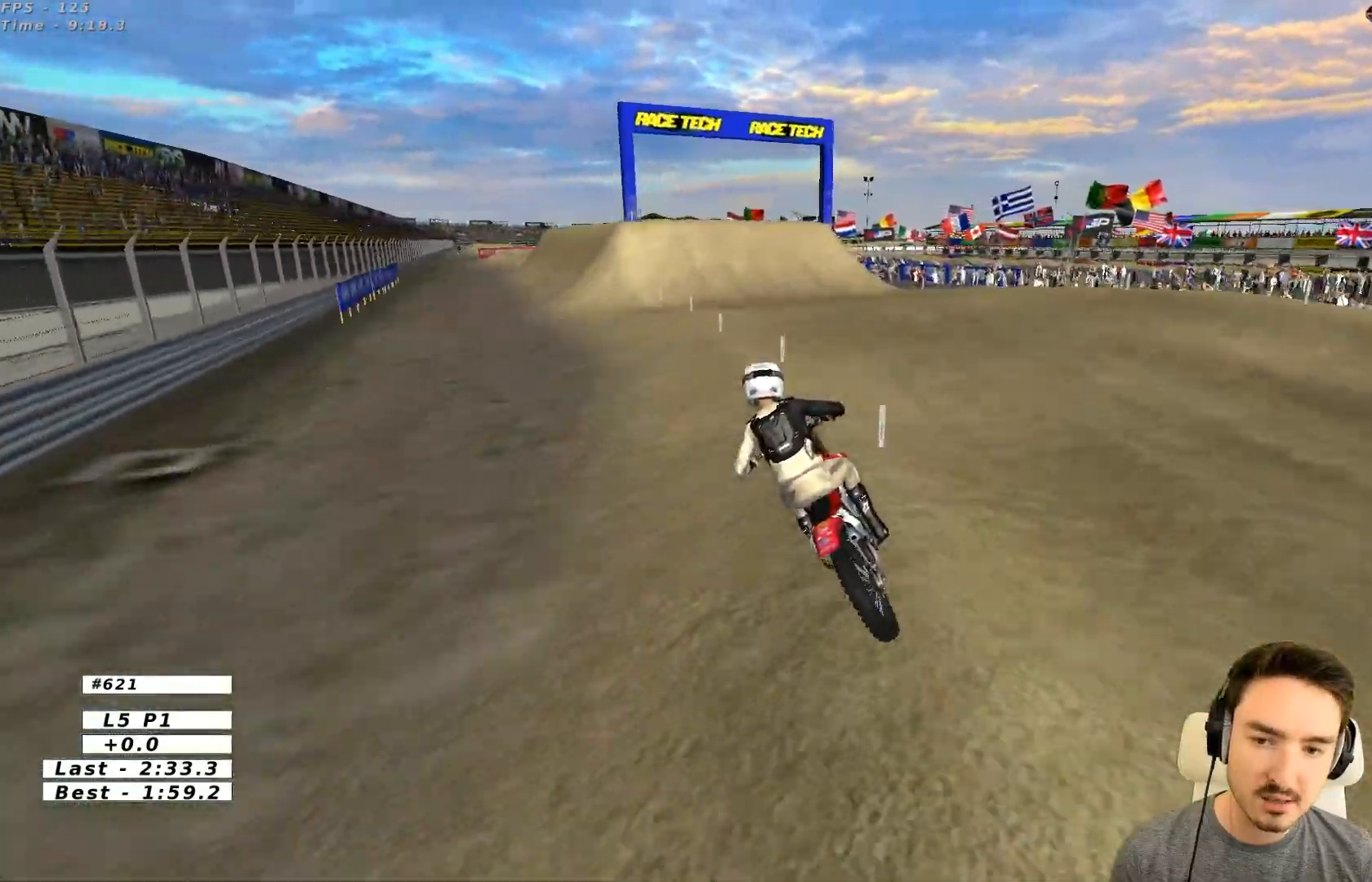
{"buttons": ["R2"], "left_stick": "center", "events": [[200, "B", "down"], [233, "left_stick", "center"], [317, "B", "up"]]}
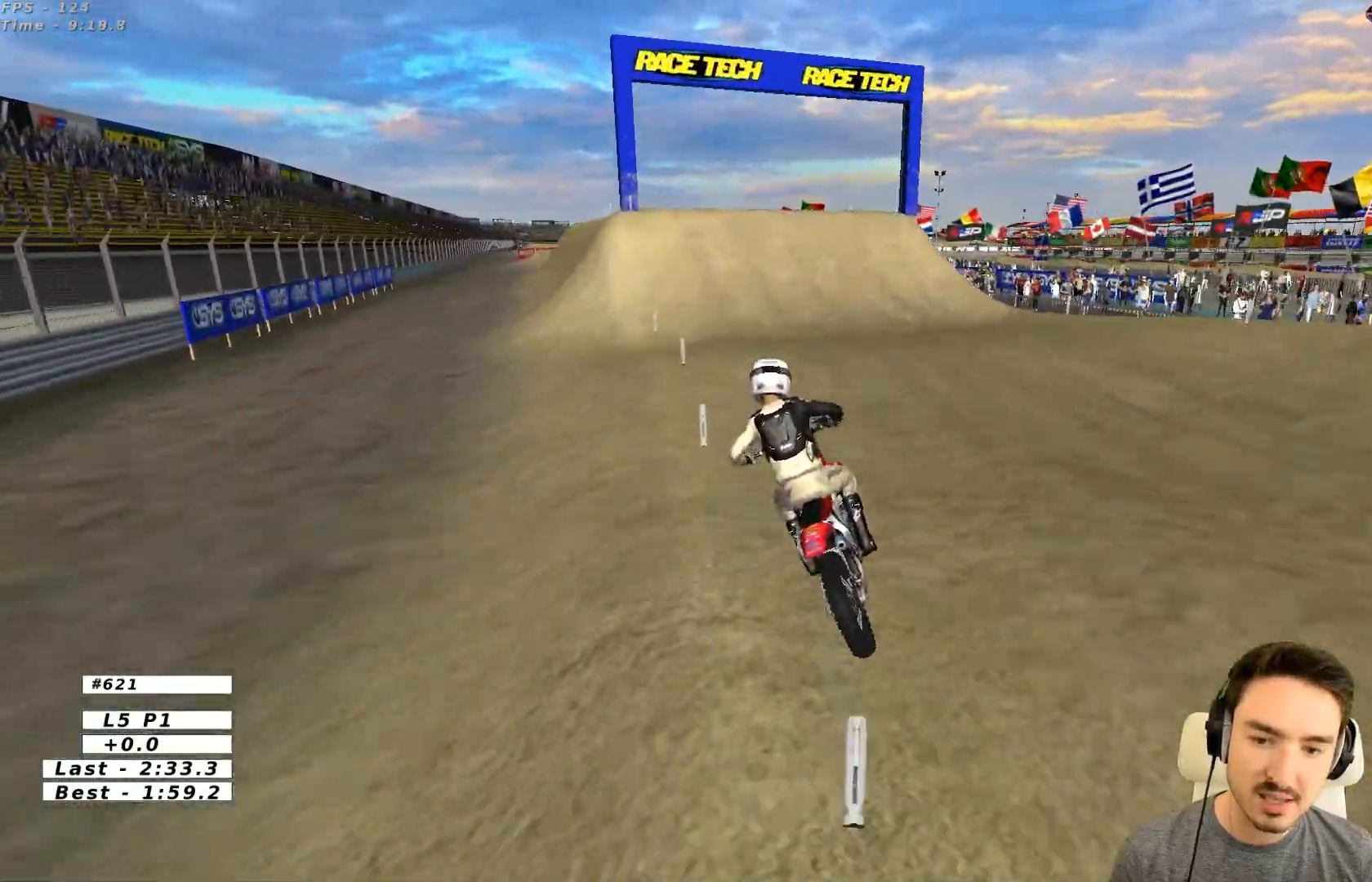
{"buttons": ["R2"], "left_stick": "right", "events": [[467, "left_stick", "right"]]}
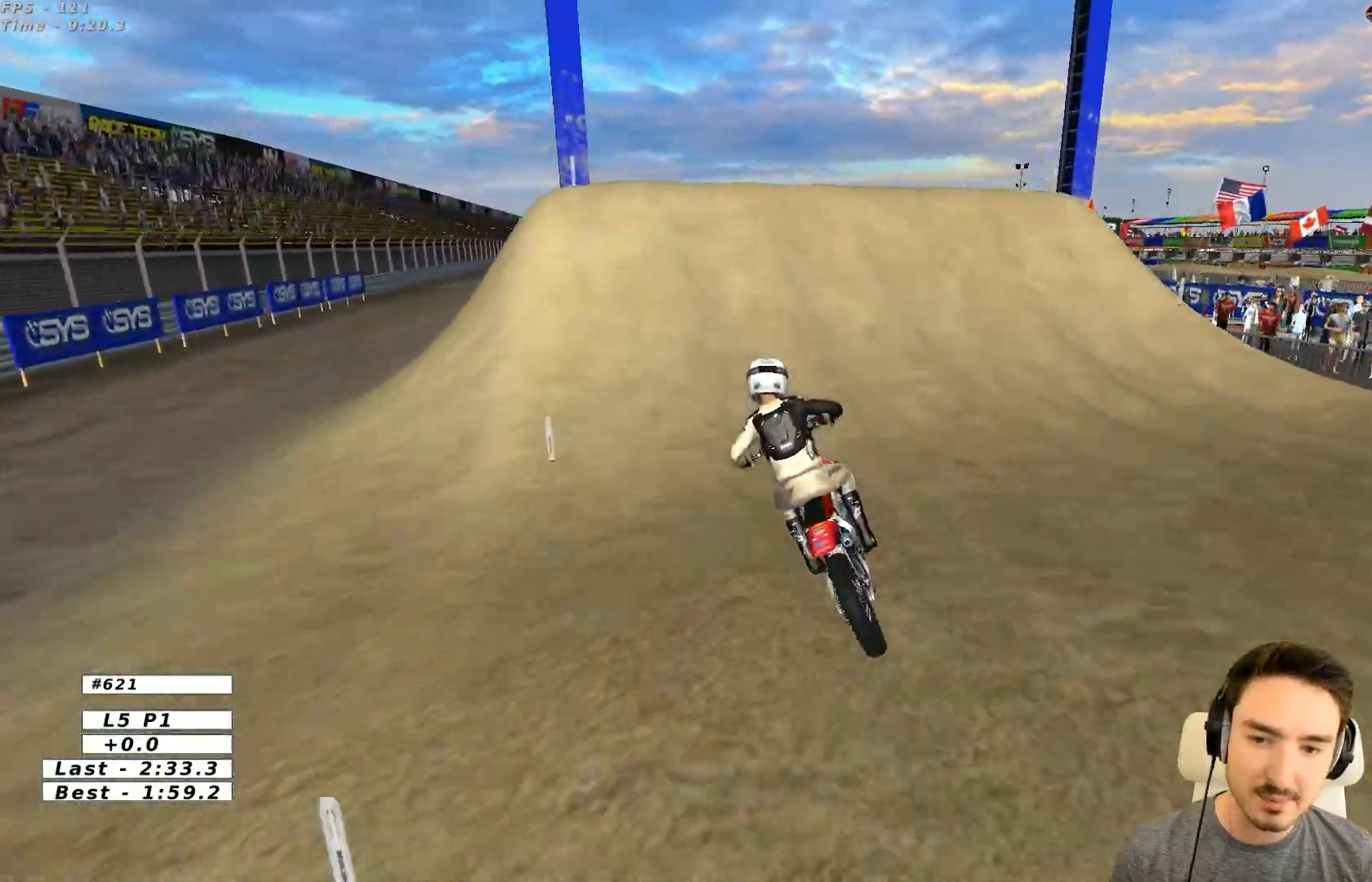
{"buttons": [], "left_stick": "down", "events": [[133, "R2", "up"], [267, "left_stick", "center"], [367, "R2", "down"], [467, "R2", "up"], [467, "left_stick", "down"]]}
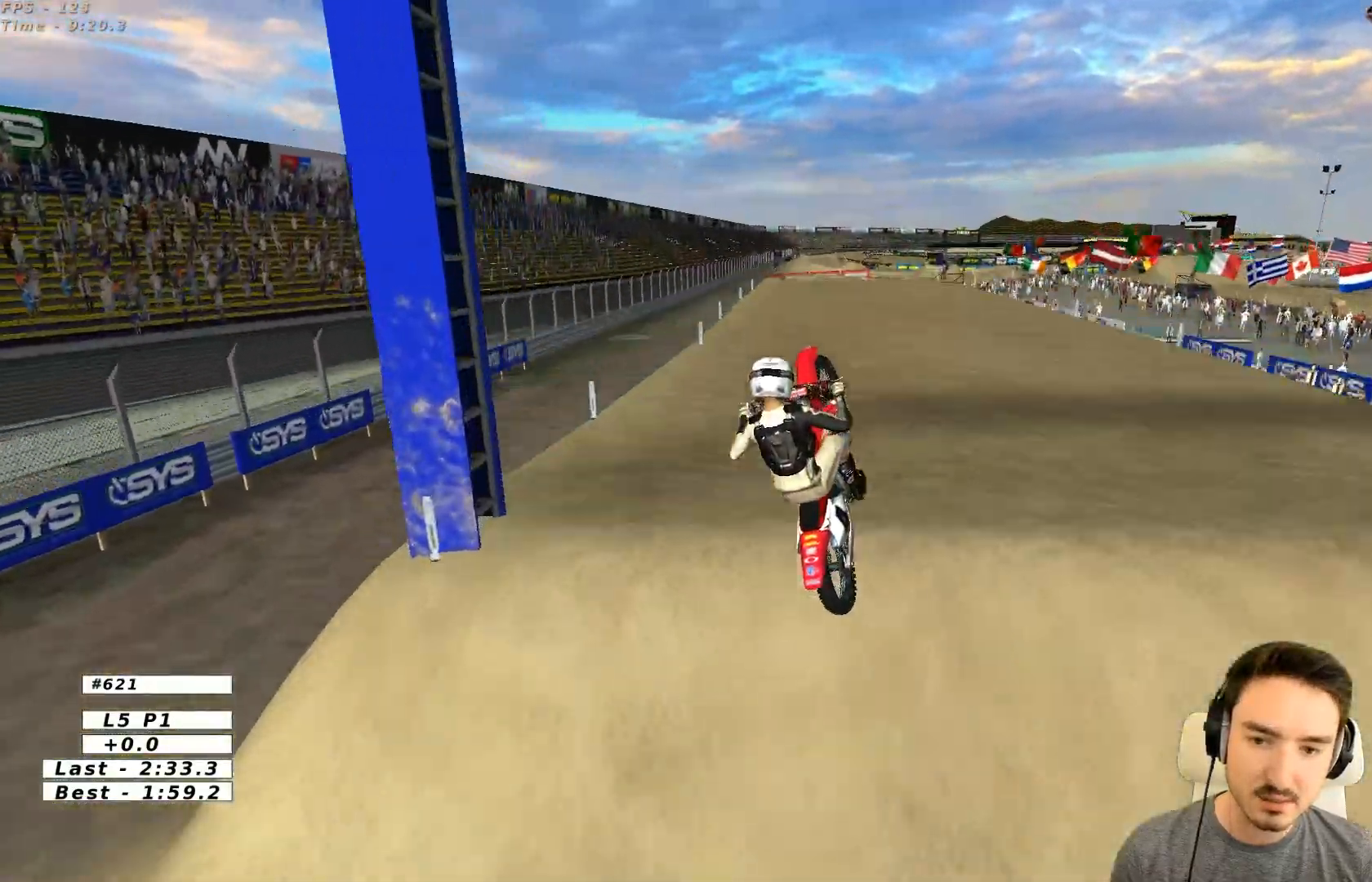
{"buttons": [], "left_stick": "up-left", "events": [[333, "left_stick", "up-left"]]}
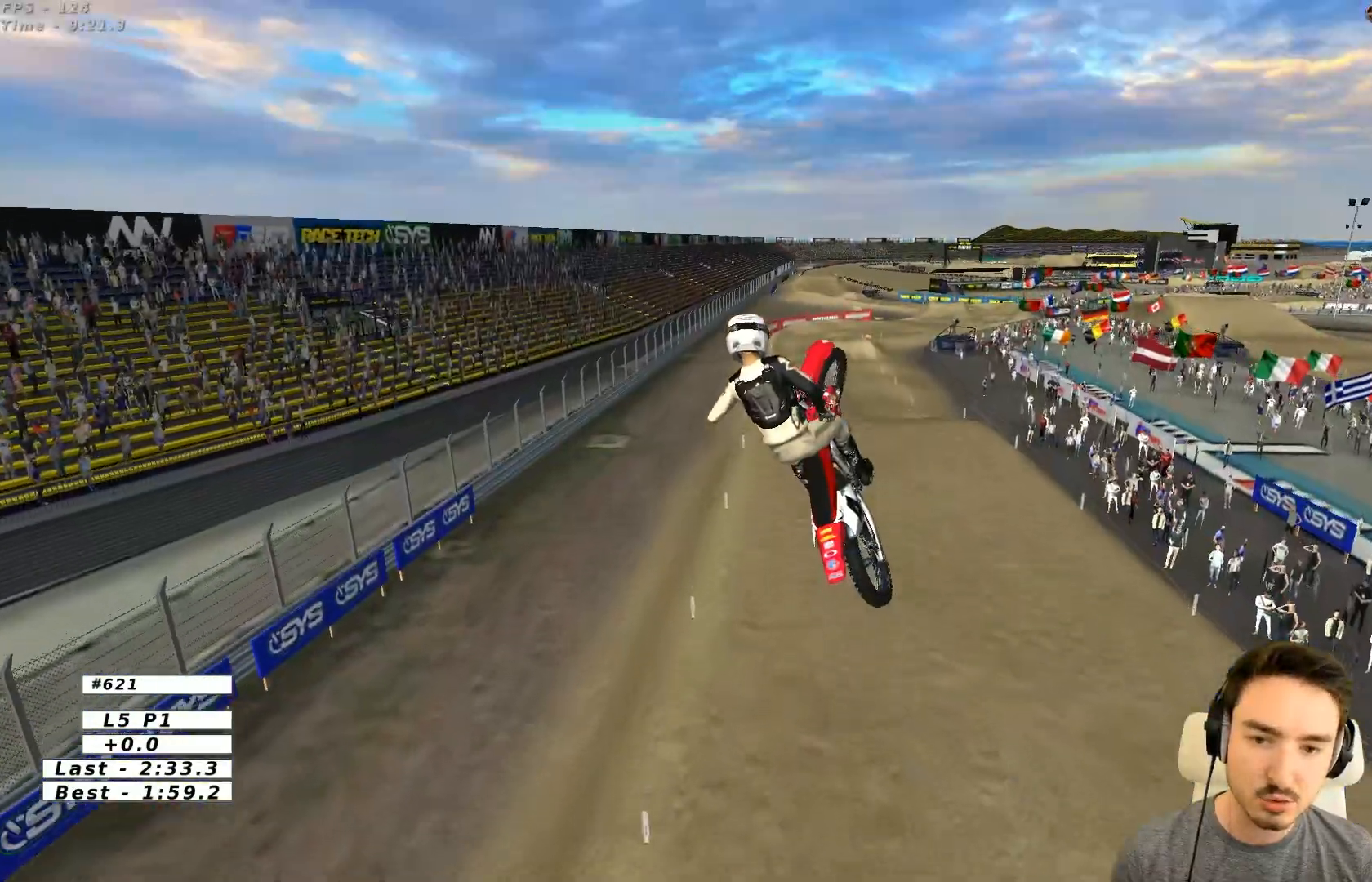
{"buttons": ["A"], "left_stick": "up-left", "events": [[67, "left_stick", "up"], [417, "left_stick", "up-left"], [467, "A", "down"]]}
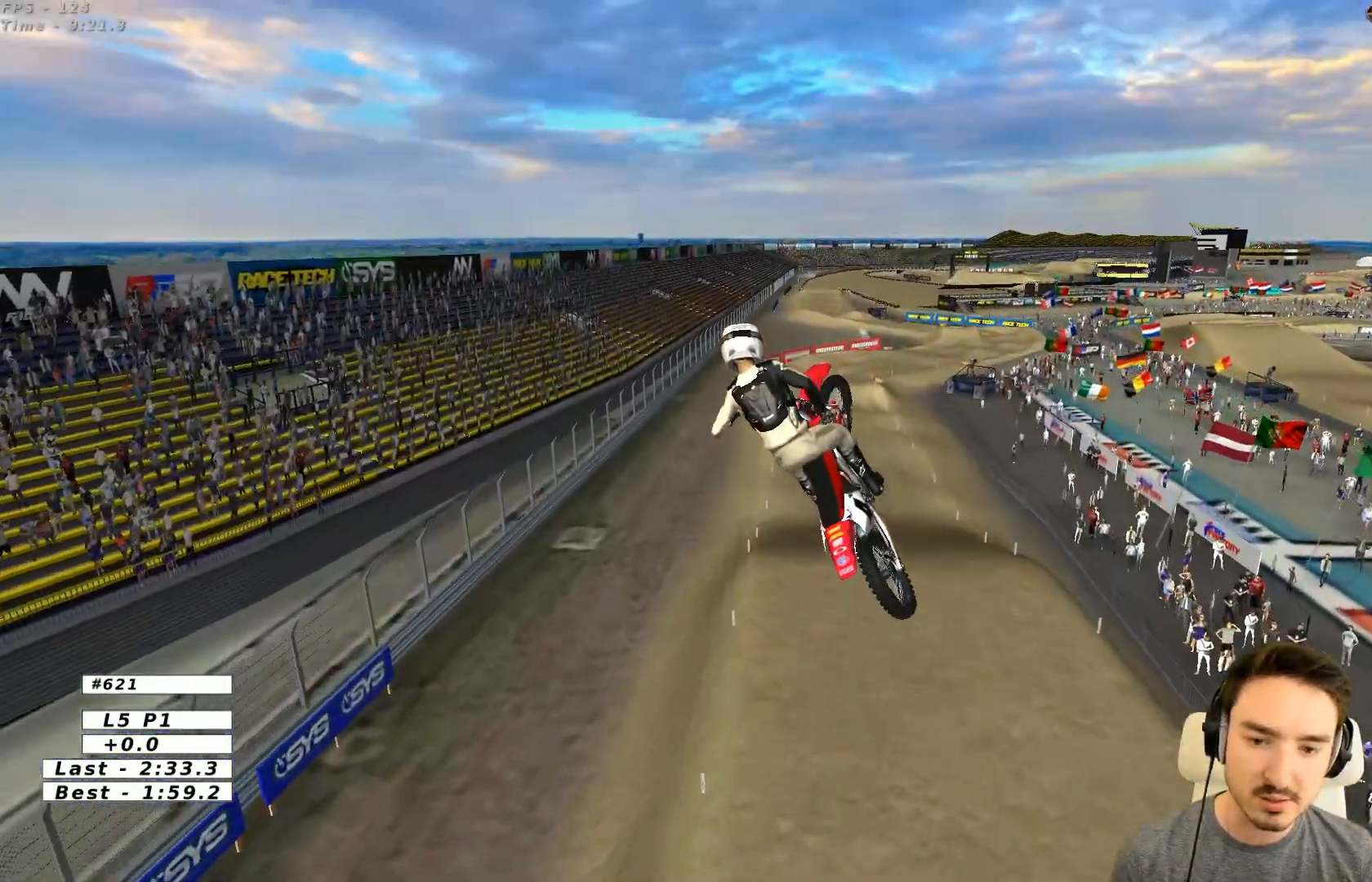
{"buttons": [], "left_stick": "down-left", "events": [[67, "A", "up"], [267, "left_stick", "center"], [333, "left_stick", "right"], [417, "left_stick", "down-left"]]}
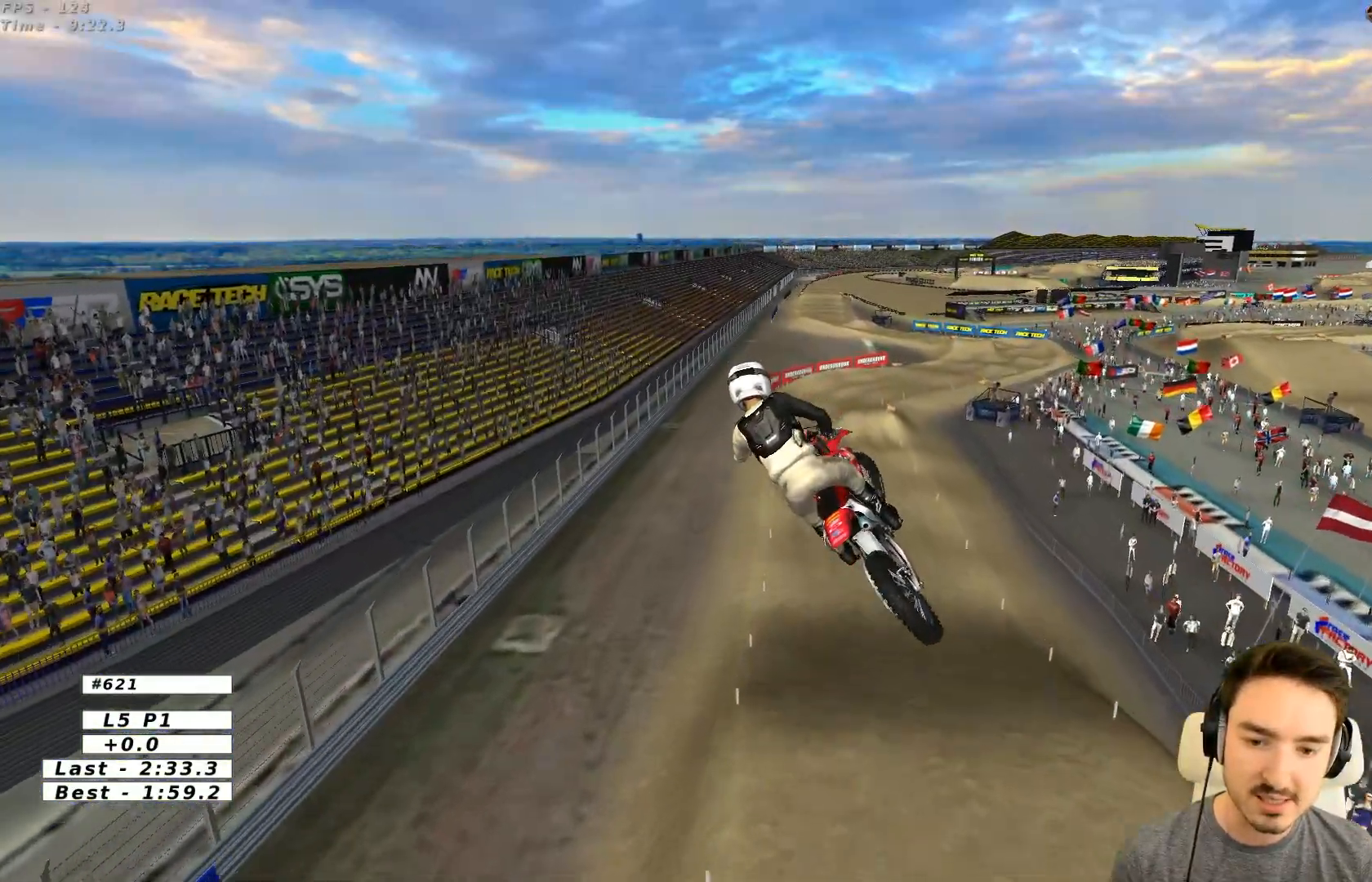
{"buttons": [], "left_stick": "down-left", "events": [[117, "left_stick", "down-right"], [217, "left_stick", "down-left"], [367, "left_stick", "down-right"], [467, "left_stick", "down-left"]]}
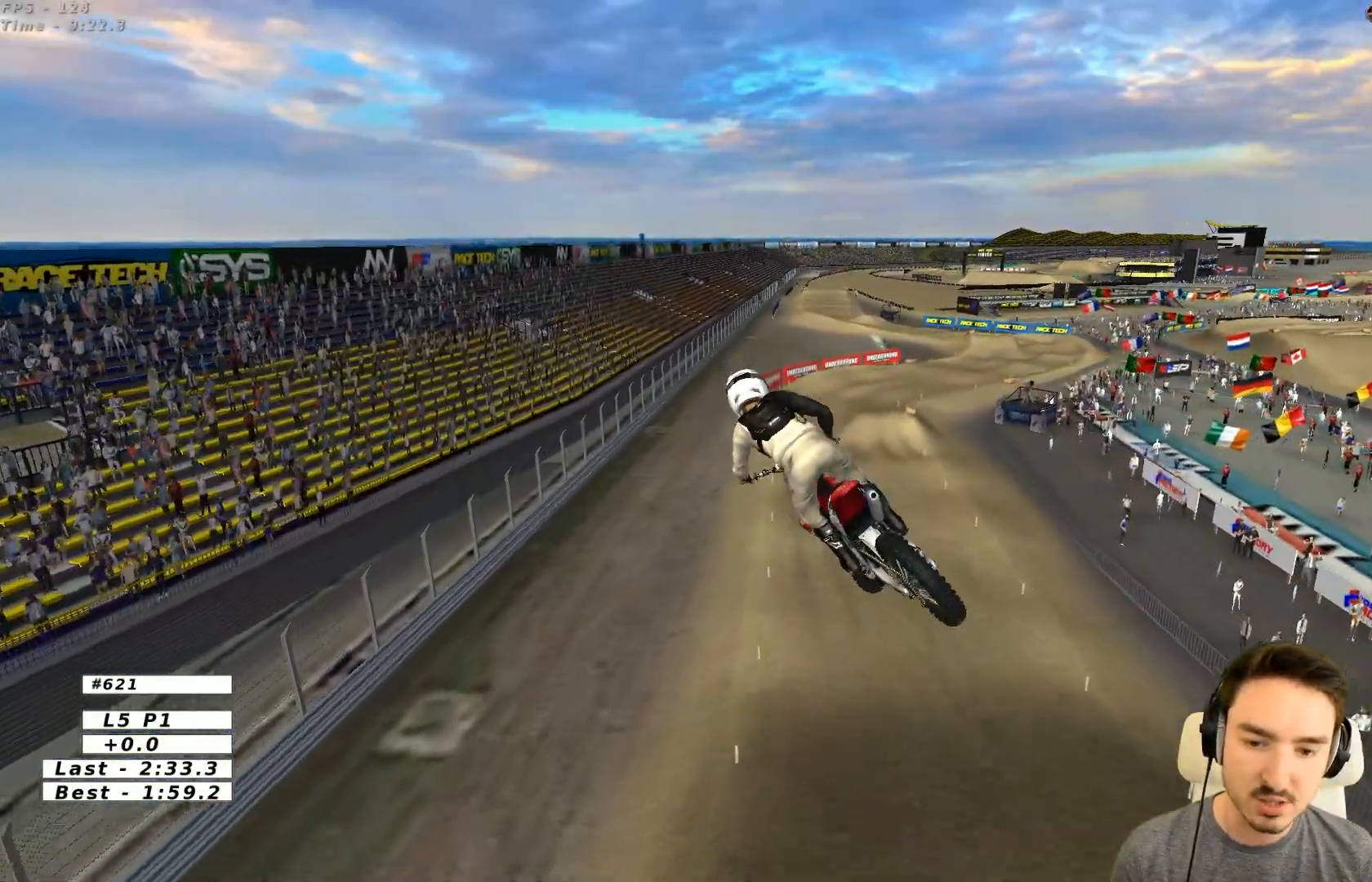
{"buttons": [], "left_stick": "down", "events": [[133, "left_stick", "down-right"], [367, "left_stick", "down"]]}
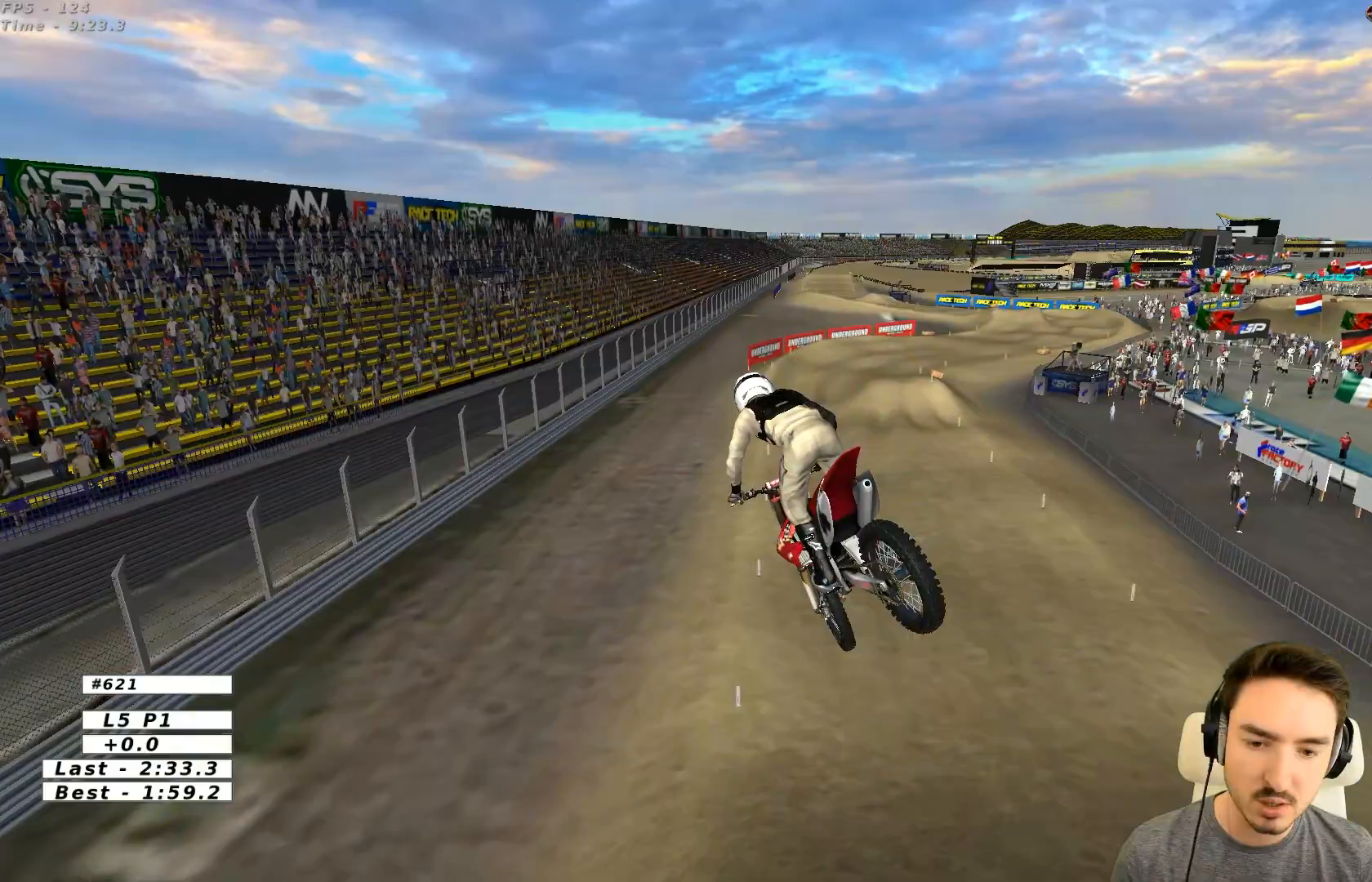
{"buttons": [], "left_stick": "center", "events": [[17, "A", "down"], [83, "left_stick", "center"], [133, "A", "up"]]}
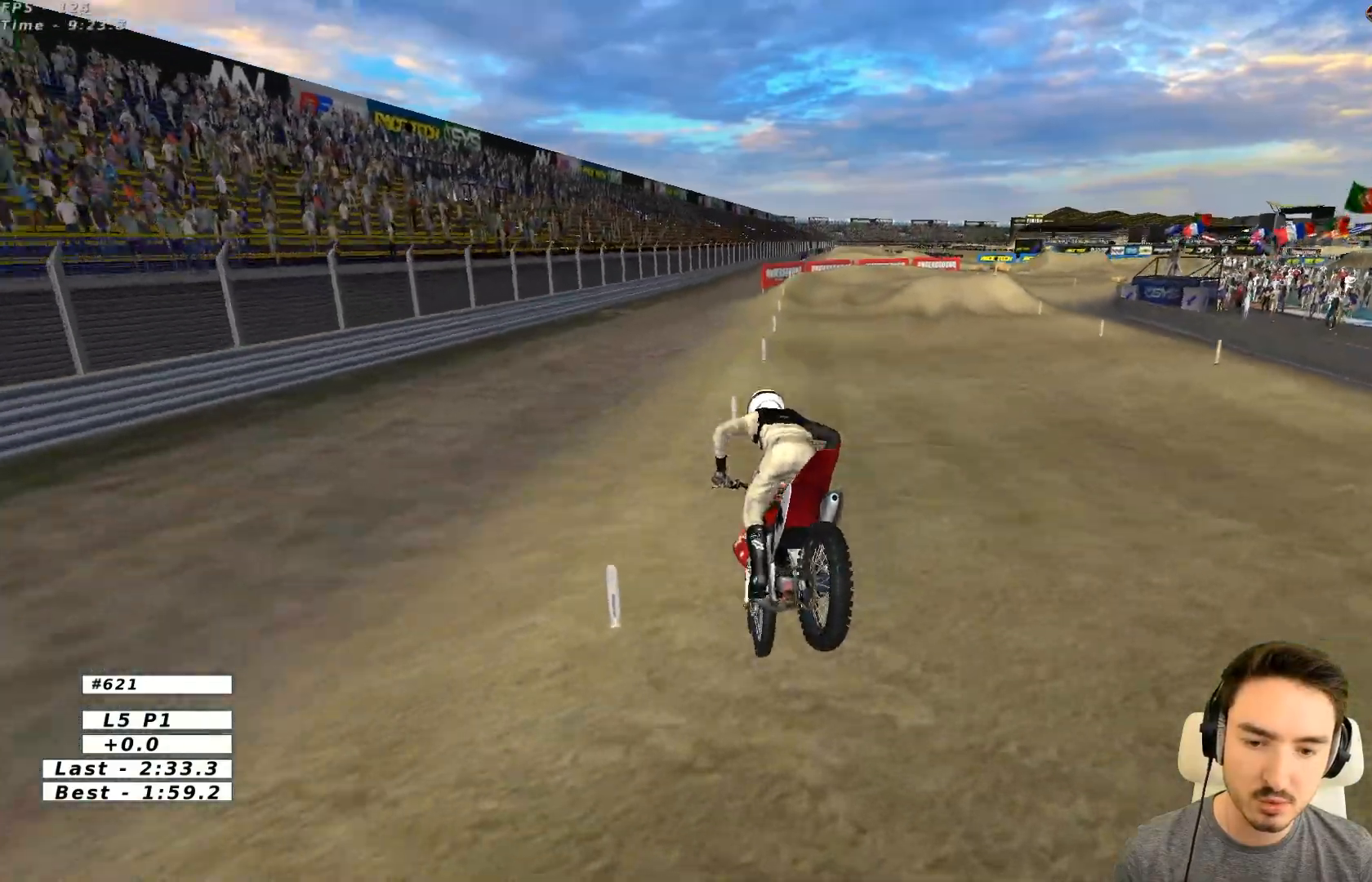
{"buttons": [], "left_stick": "left", "events": [[183, "left_stick", "down-right"], [283, "X", "down"], [367, "left_stick", "down-left"], [383, "X", "up"], [467, "left_stick", "left"]]}
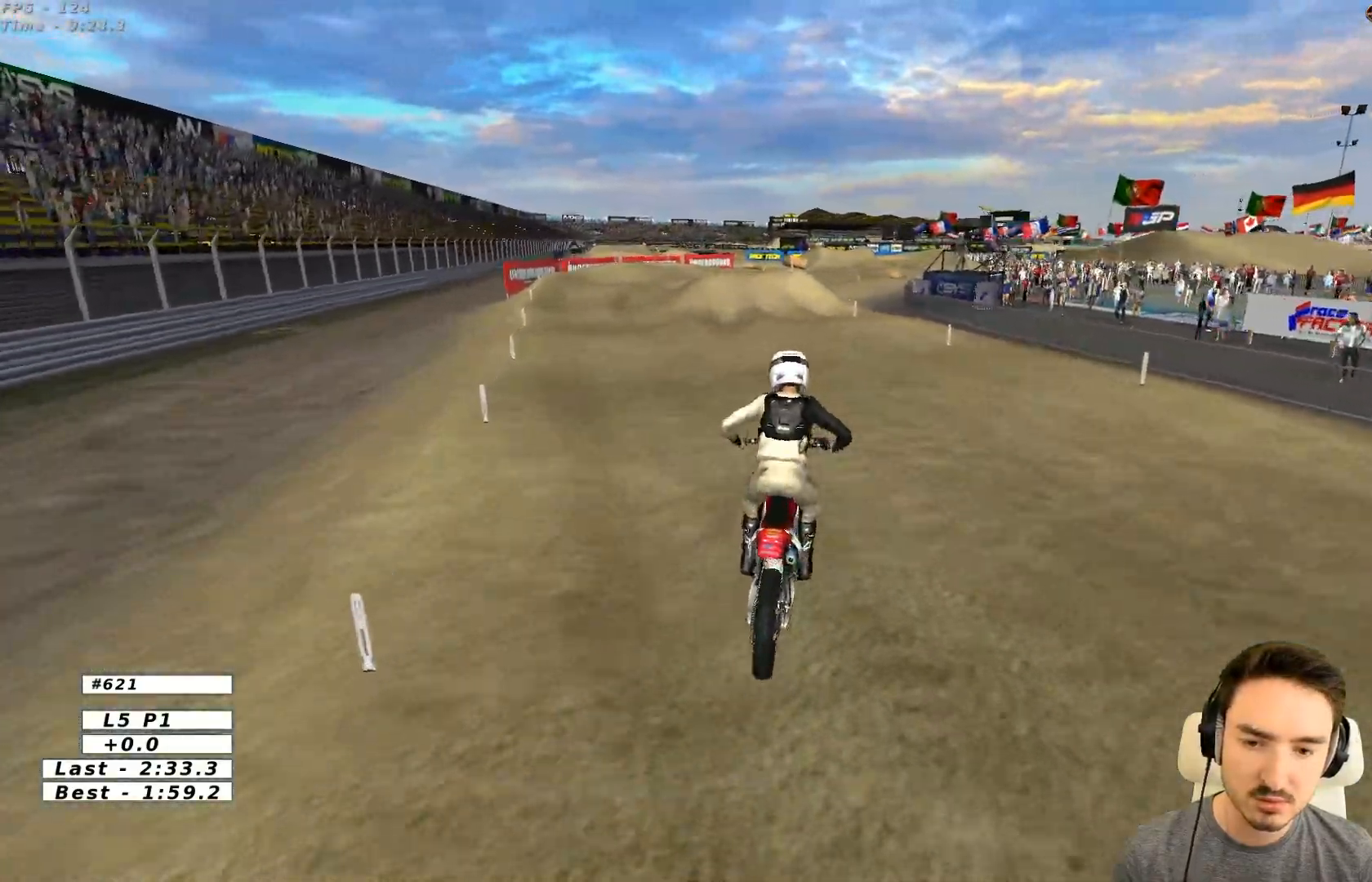
{"buttons": ["R2"], "left_stick": "center", "events": [[33, "R2", "down"], [133, "left_stick", "center"]]}
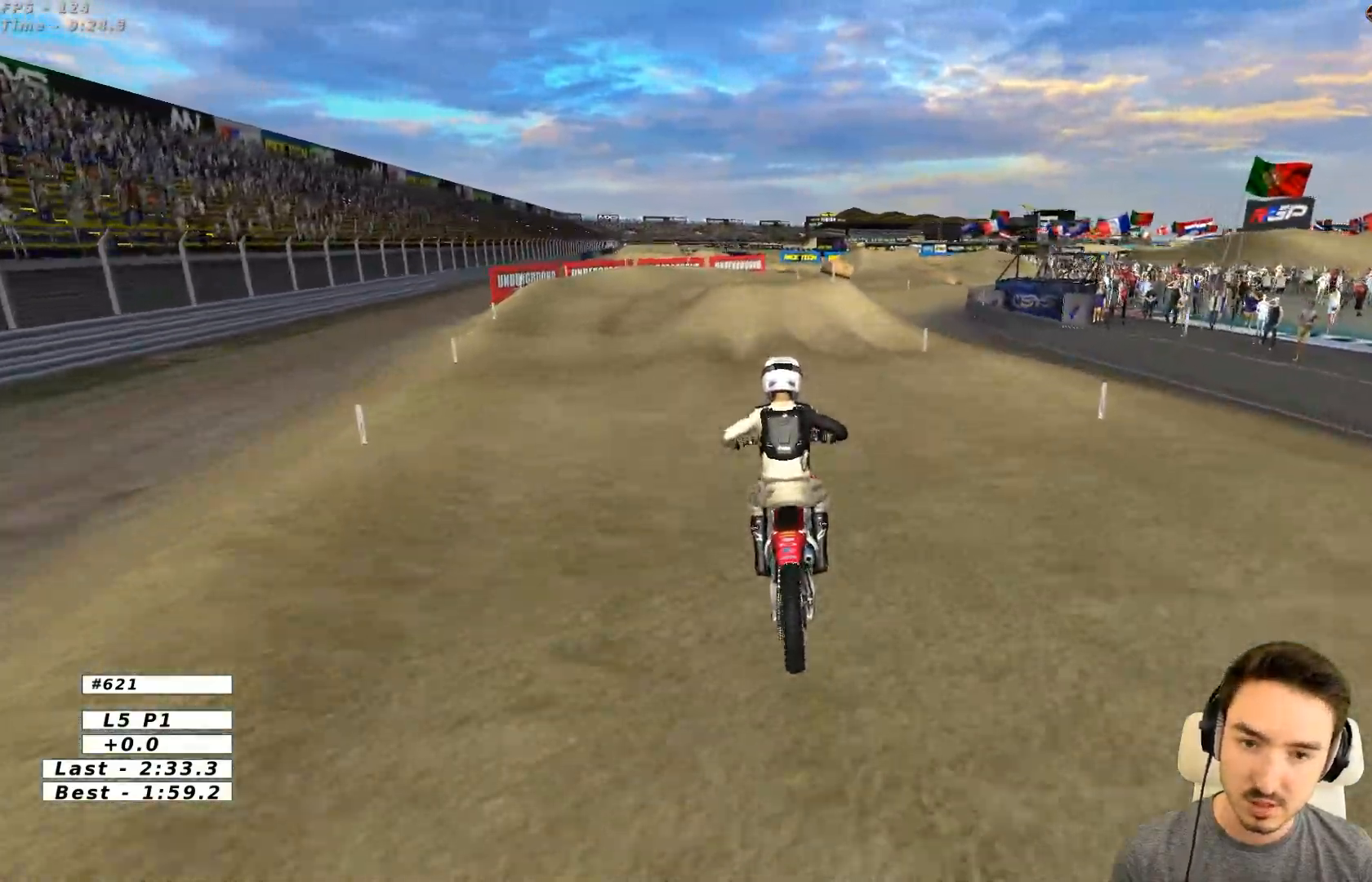
{"buttons": ["R2"], "left_stick": "center", "events": [[17, "X", "down"], [117, "X", "up"], [267, "left_stick", "right"], [417, "left_stick", "center"]]}
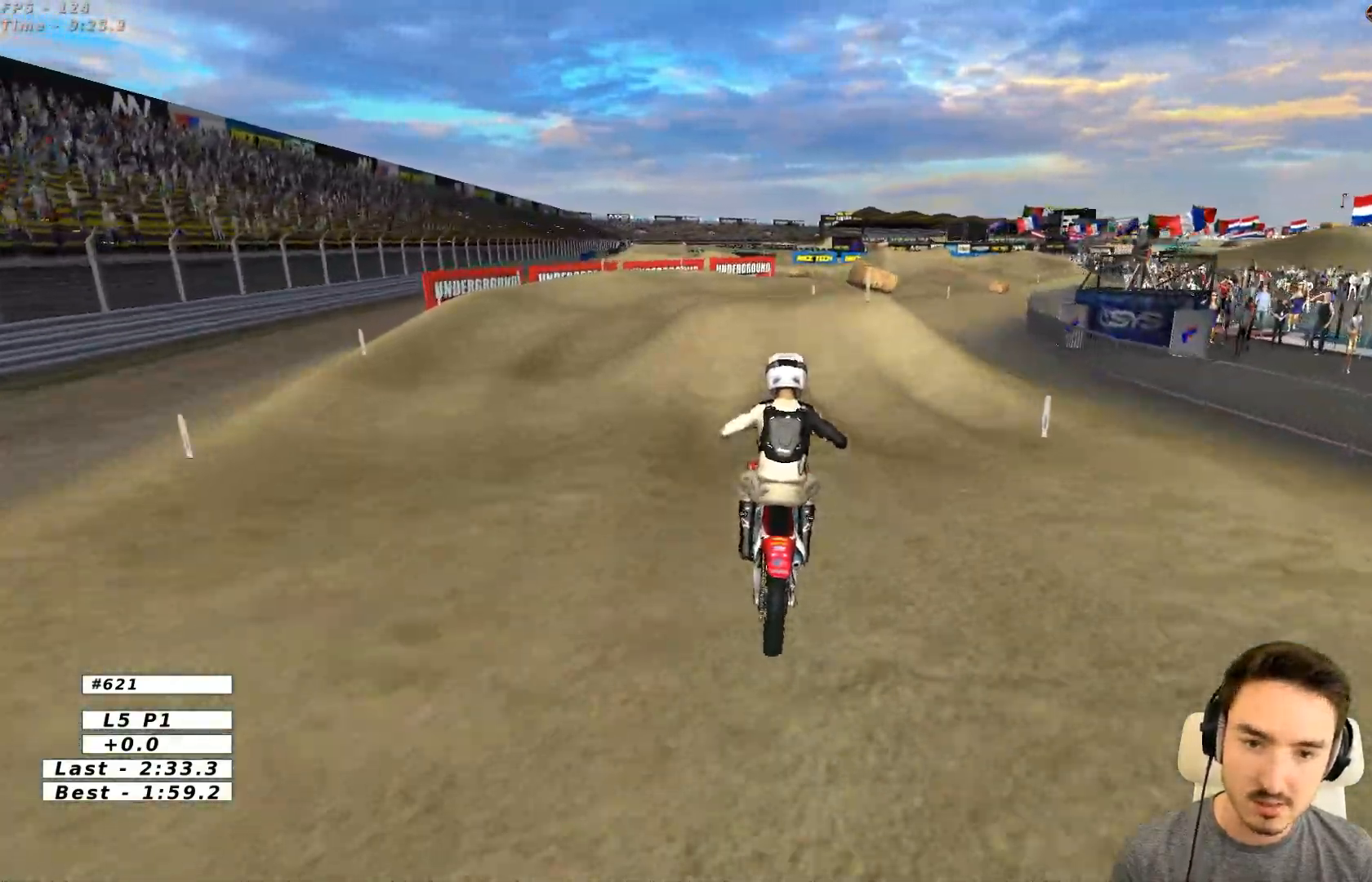
{"buttons": [], "left_stick": "down", "events": [[317, "R2", "up"], [317, "left_stick", "right"], [467, "left_stick", "down"]]}
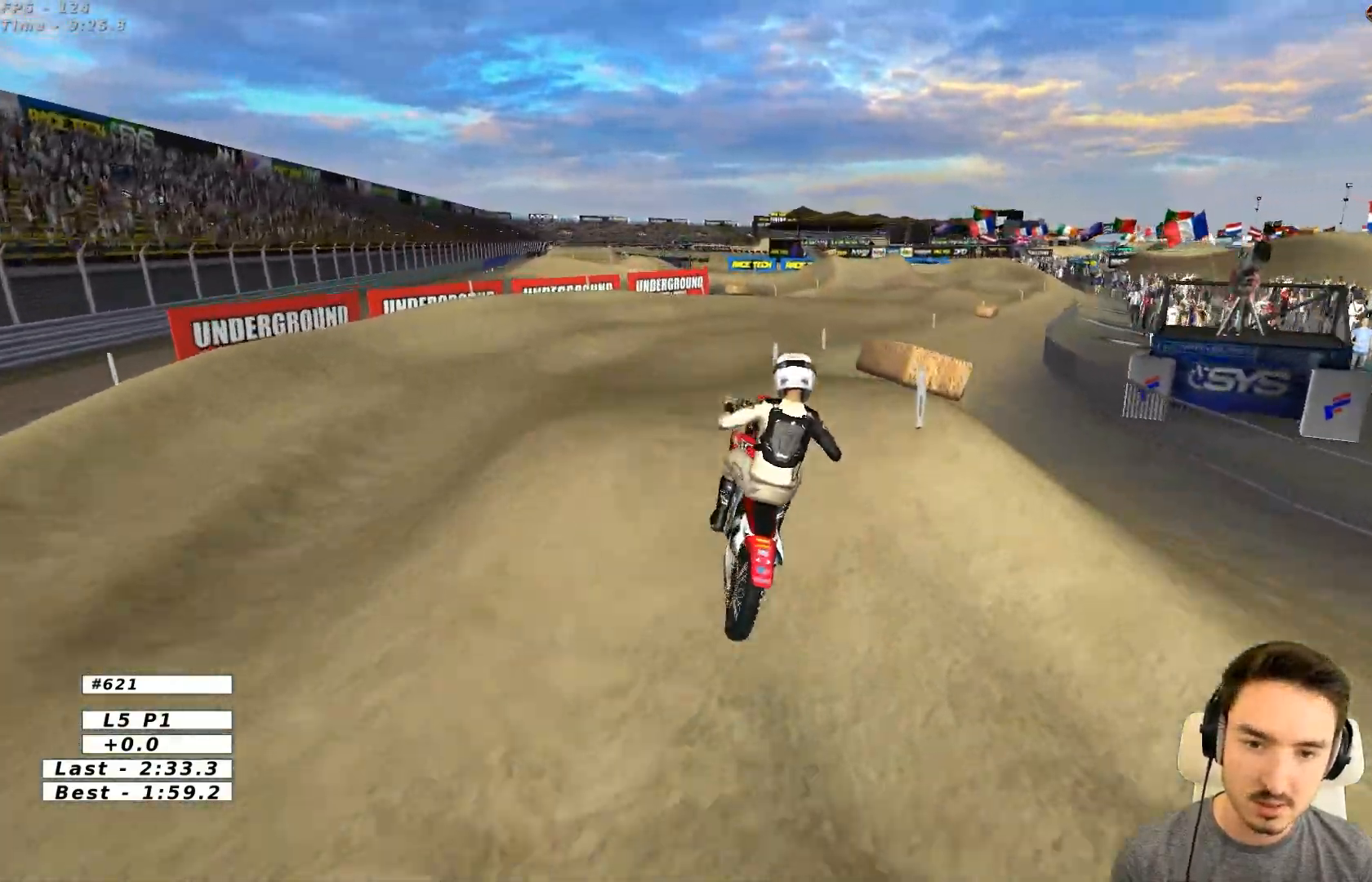
{"buttons": [], "left_stick": "down", "events": [[67, "R2", "down"], [317, "R2", "up"]]}
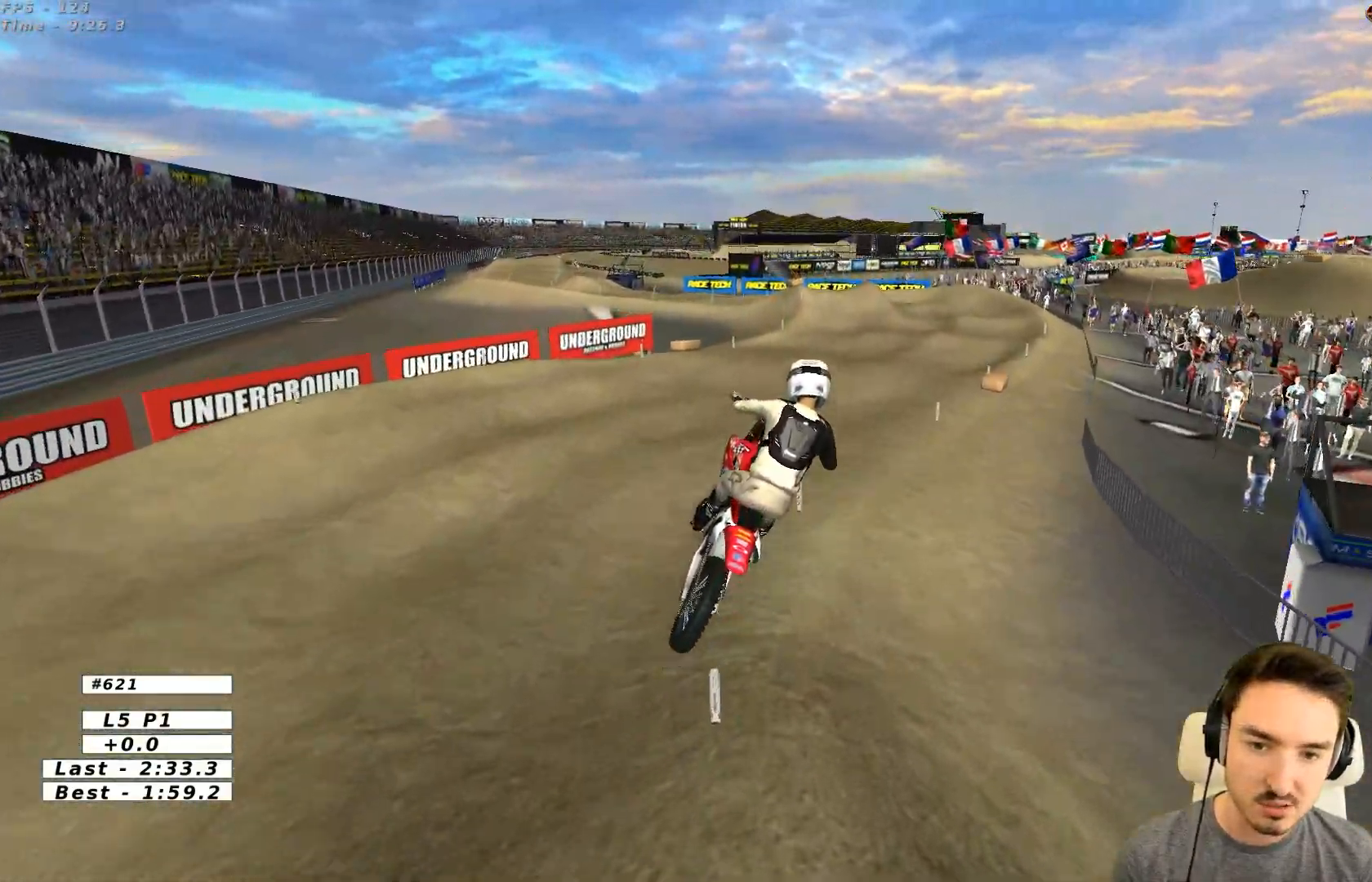
{"buttons": ["R2"], "left_stick": "center", "events": [[17, "left_stick", "down-left"], [217, "left_stick", "center"], [267, "R2", "down"]]}
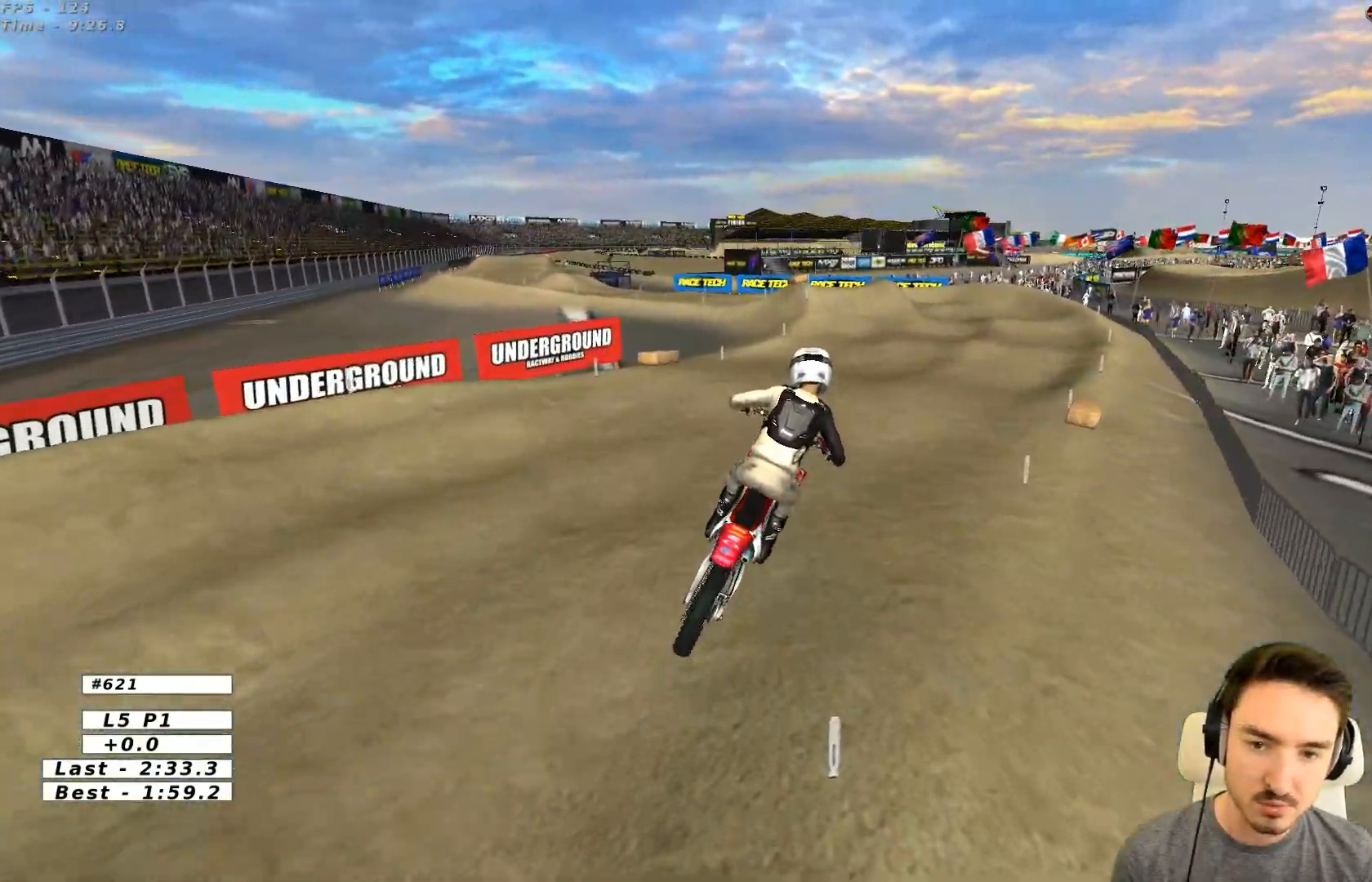
{"buttons": ["R2"], "left_stick": "down-left", "events": [[33, "left_stick", "right"], [300, "left_stick", "center"], [433, "left_stick", "down-left"]]}
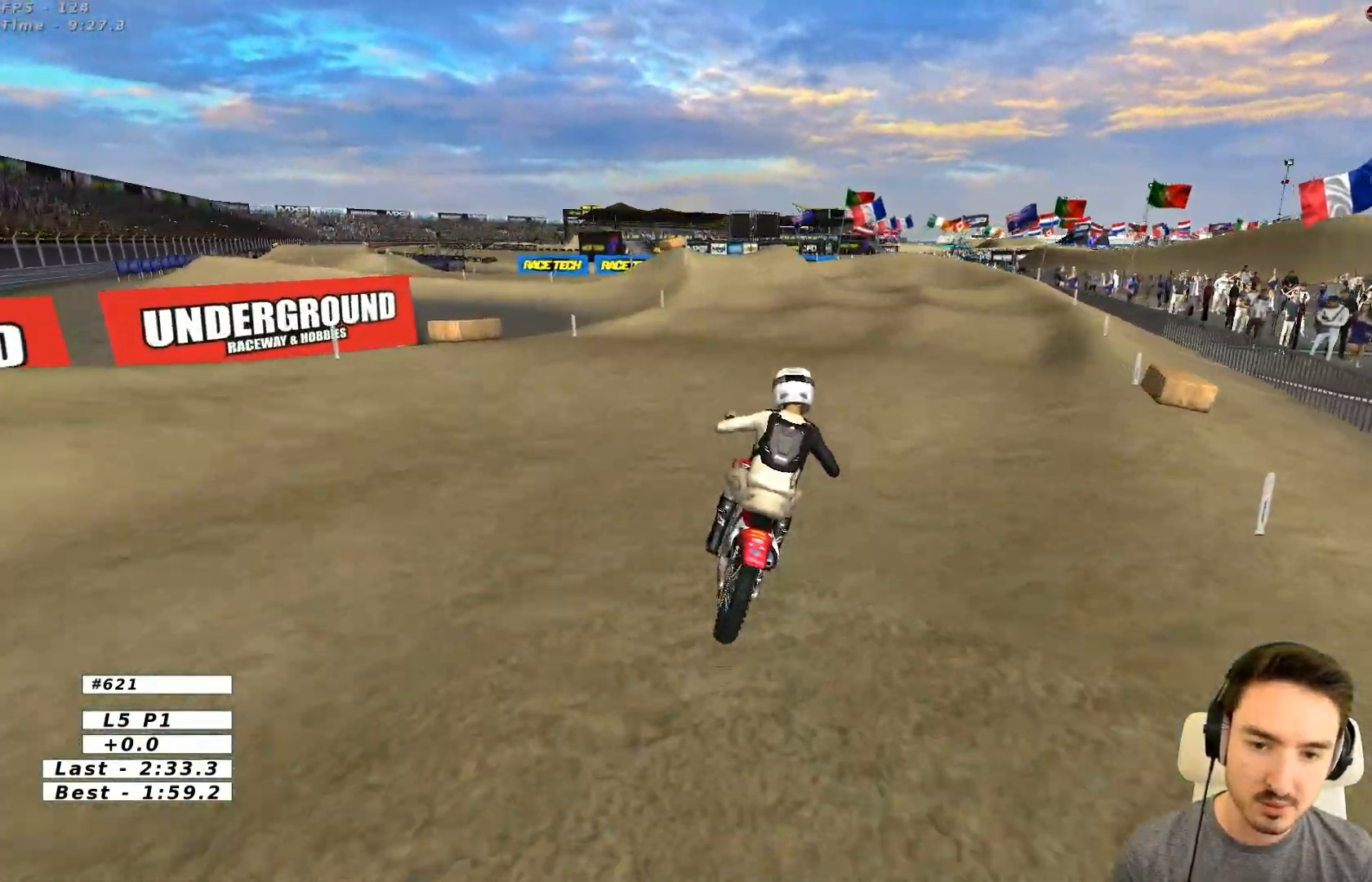
{"buttons": ["R2"], "left_stick": "down-left", "events": []}
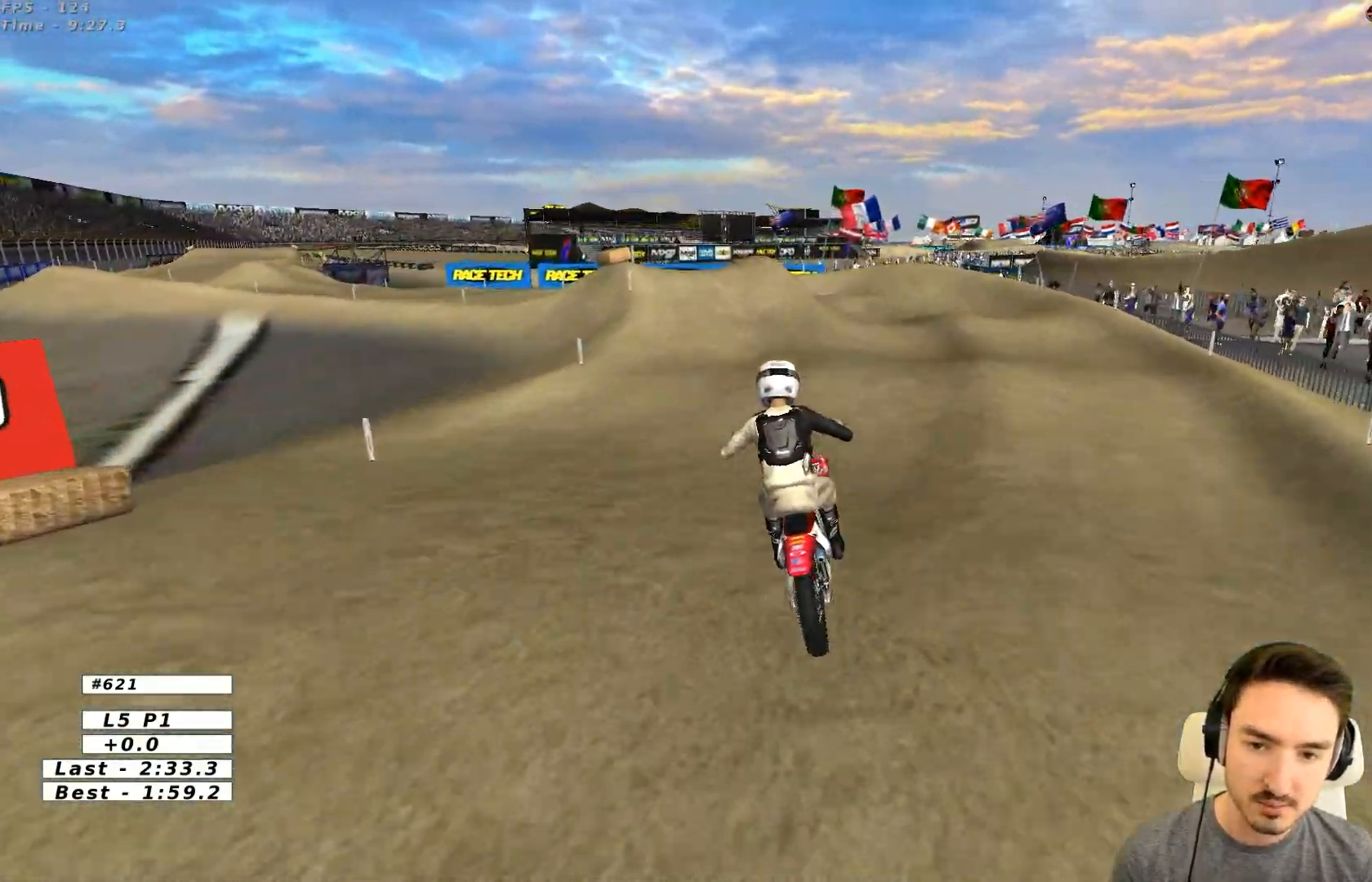
{"buttons": [], "left_stick": "down-left", "events": [[33, "left_stick", "center"], [400, "R2", "up"], [400, "left_stick", "down-left"]]}
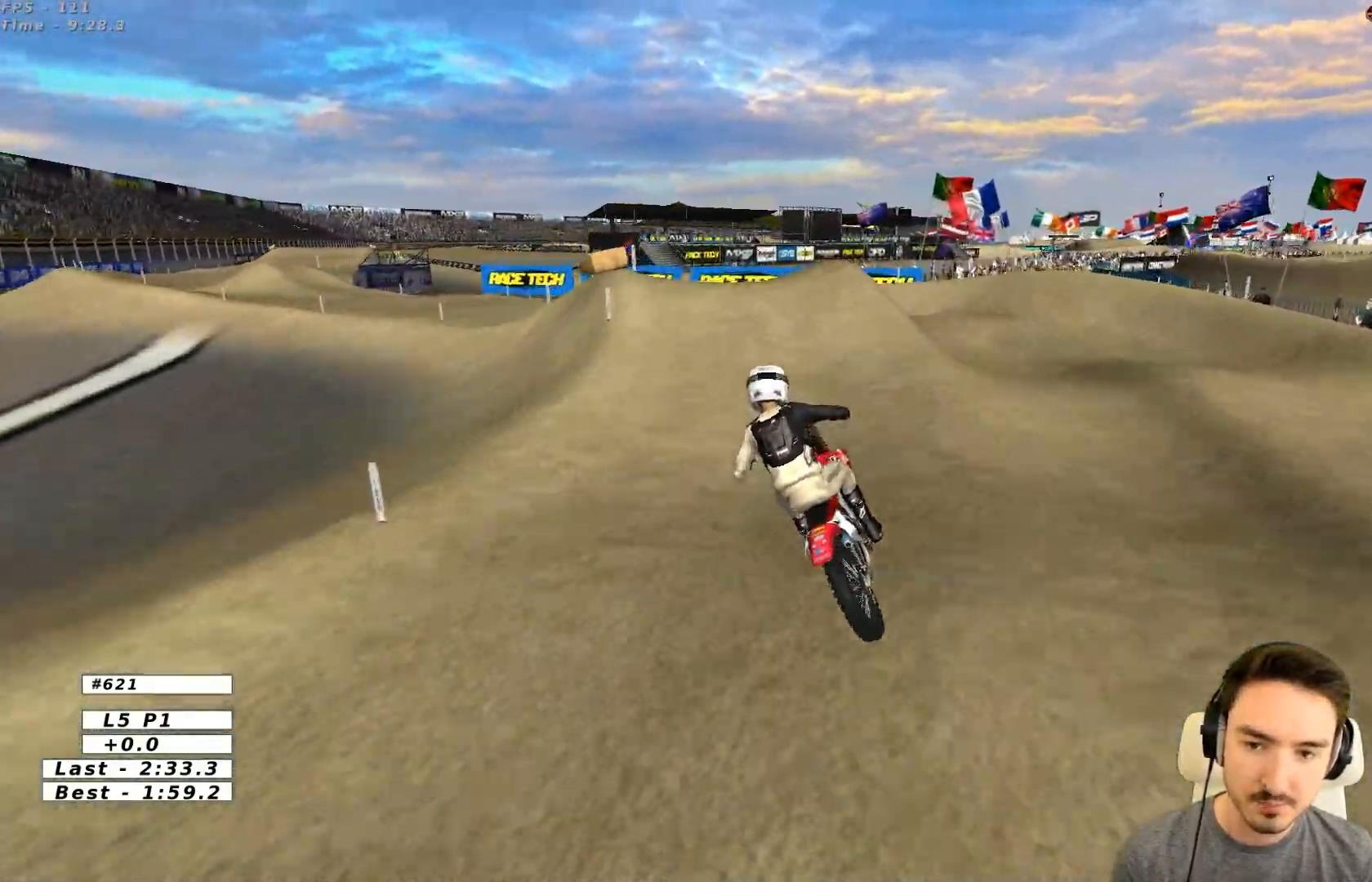
{"buttons": ["L2"], "left_stick": "center", "events": [[33, "left_stick", "center"], [283, "A", "down"], [283, "L2", "down"], [333, "left_stick", "down-left"], [467, "A", "up"], [467, "left_stick", "center"]]}
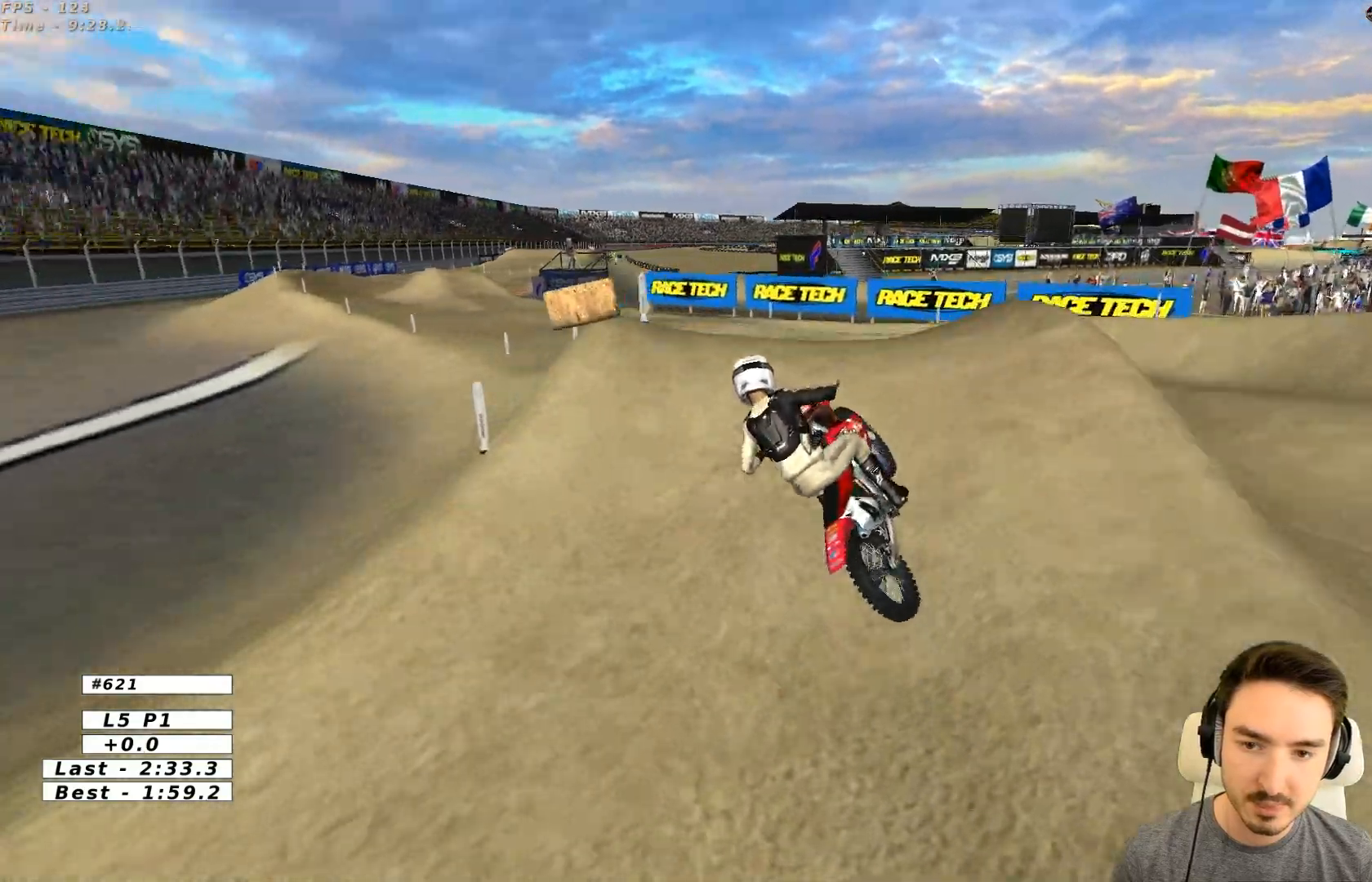
{"buttons": ["R2"], "left_stick": "down-left", "events": [[83, "L2", "up"], [167, "left_stick", "down-left"], [267, "R2", "down"]]}
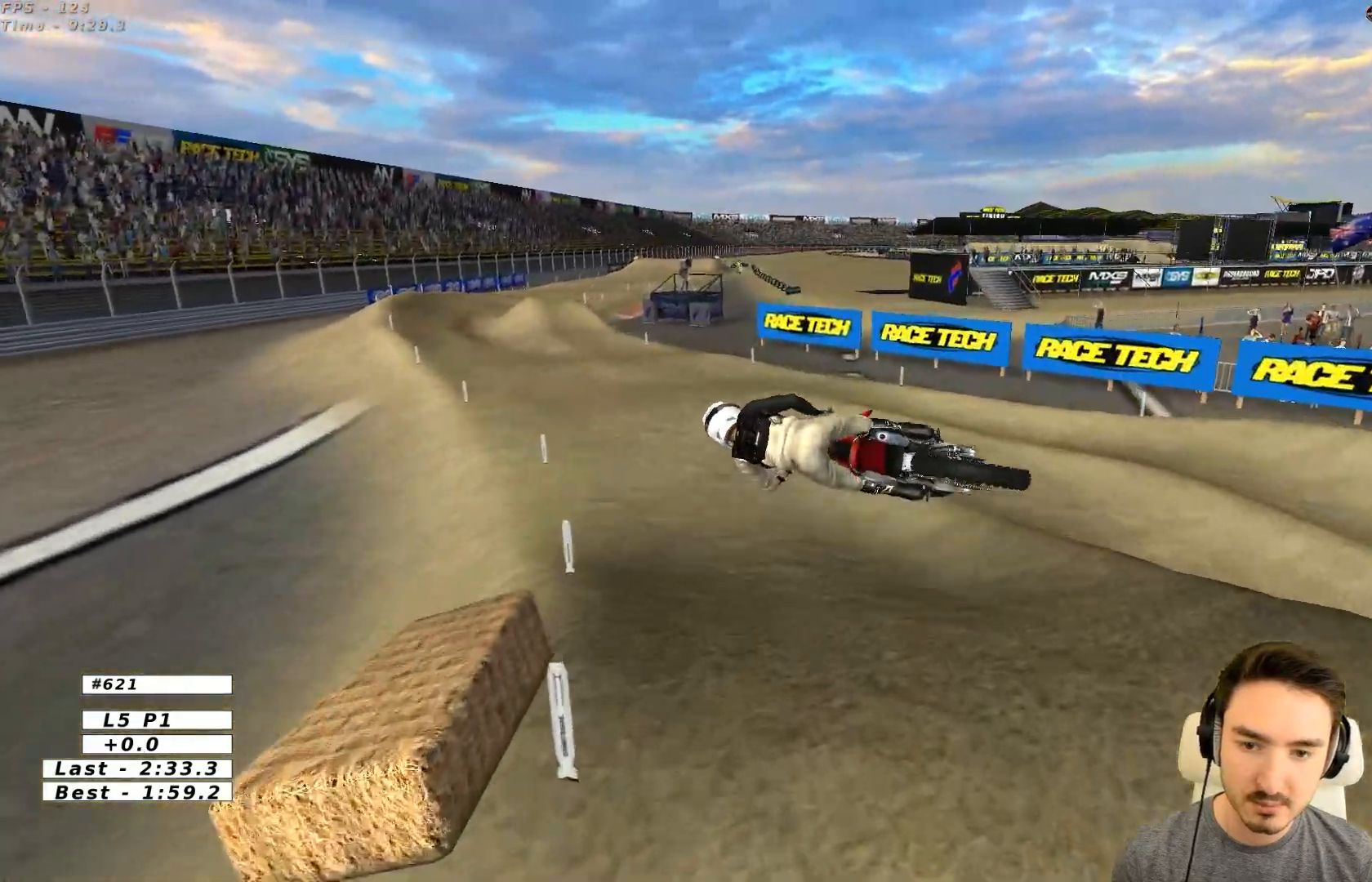
{"buttons": ["R2"], "left_stick": "down-left", "events": [[67, "left_stick", "down-right"], [367, "left_stick", "down-left"]]}
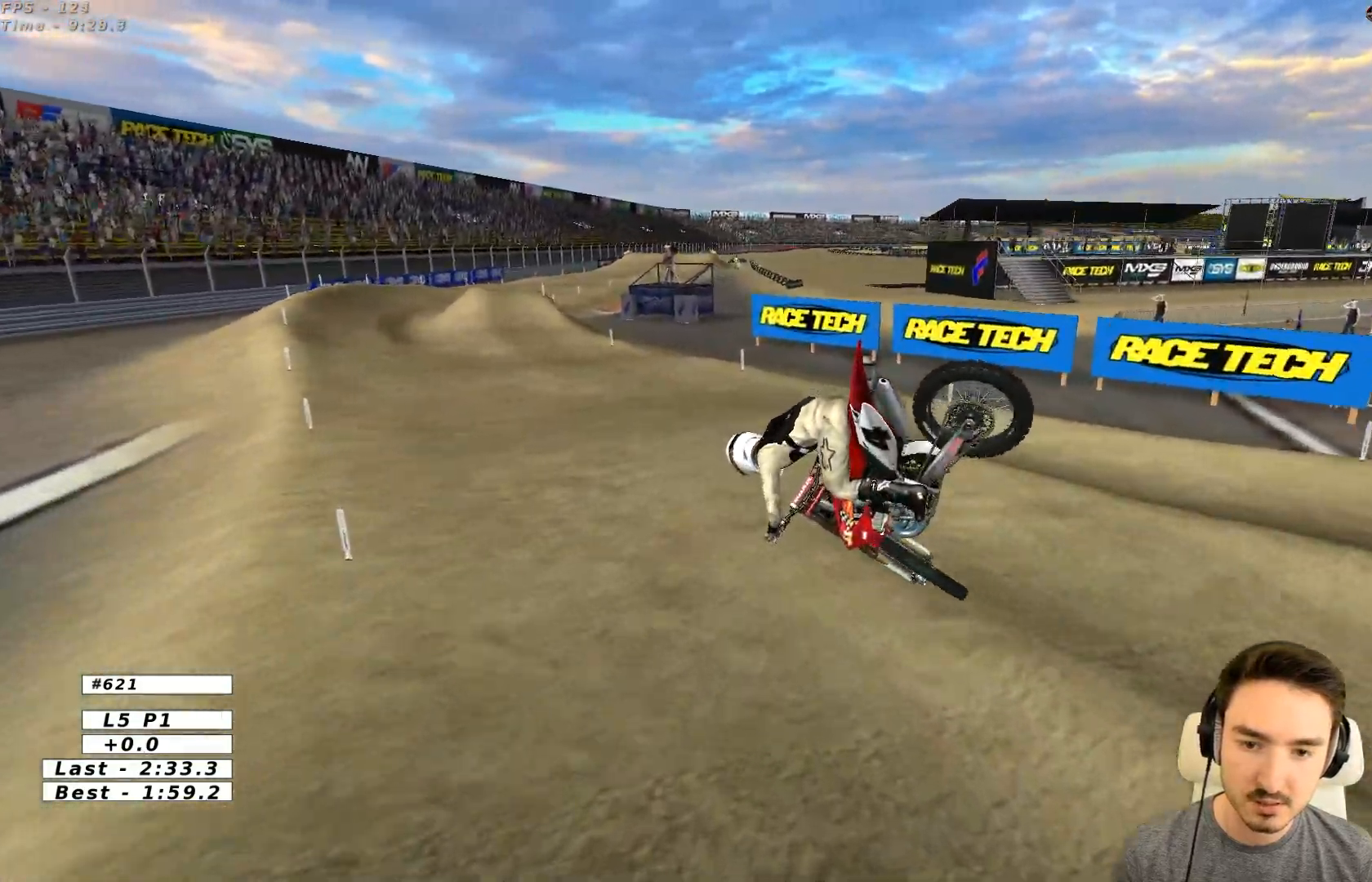
{"buttons": [], "left_stick": "center", "events": [[167, "left_stick", "down"], [267, "left_stick", "center"], [467, "R2", "up"]]}
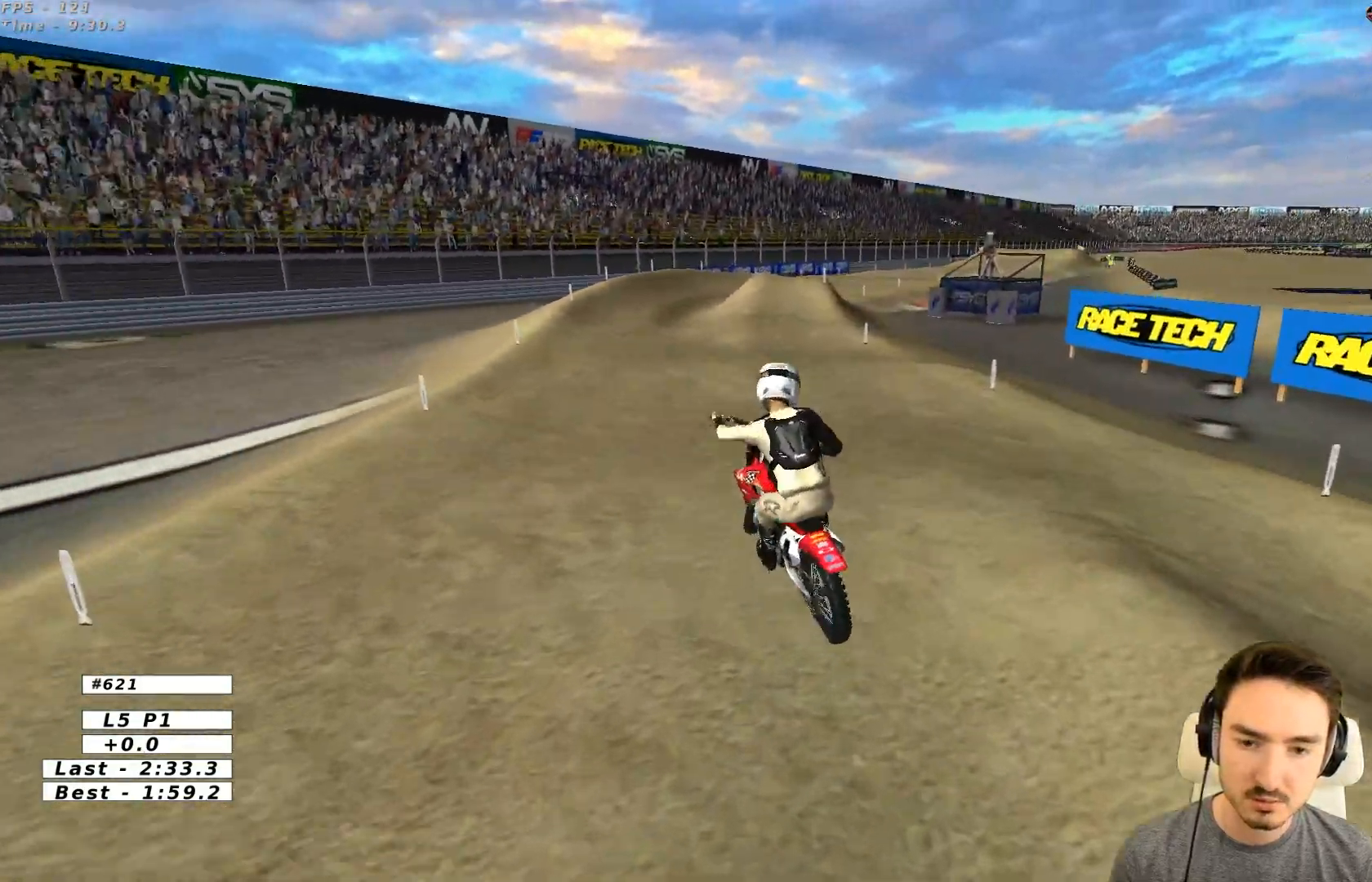
{"buttons": ["R2"], "left_stick": "right", "events": [[133, "left_stick", "left"], [300, "R2", "down"], [300, "X", "down"], [300, "left_stick", "center"], [367, "X", "up"], [367, "left_stick", "right"]]}
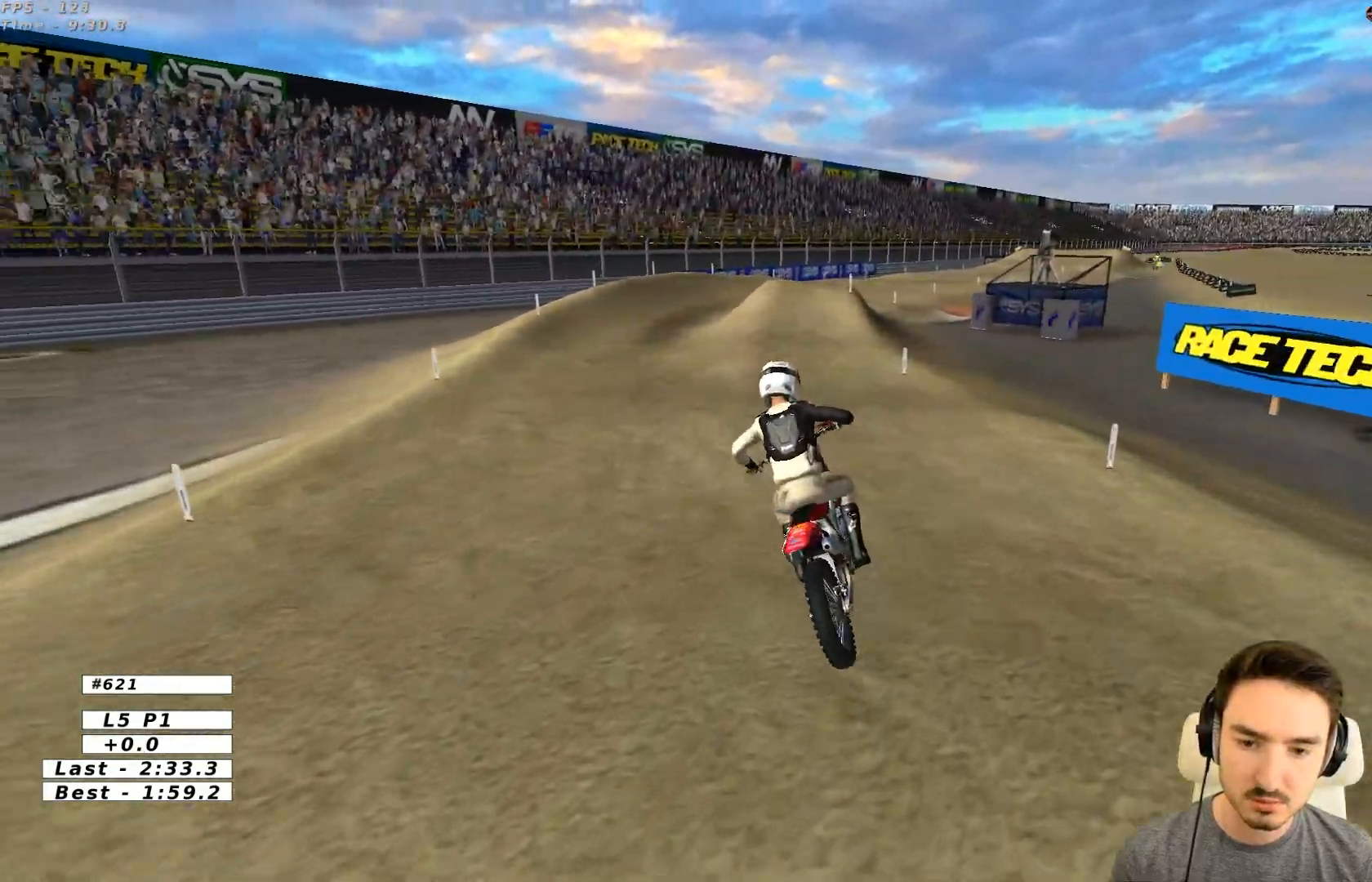
{"buttons": ["R2"], "left_stick": "right", "events": [[183, "left_stick", "center"], [267, "left_stick", "right"]]}
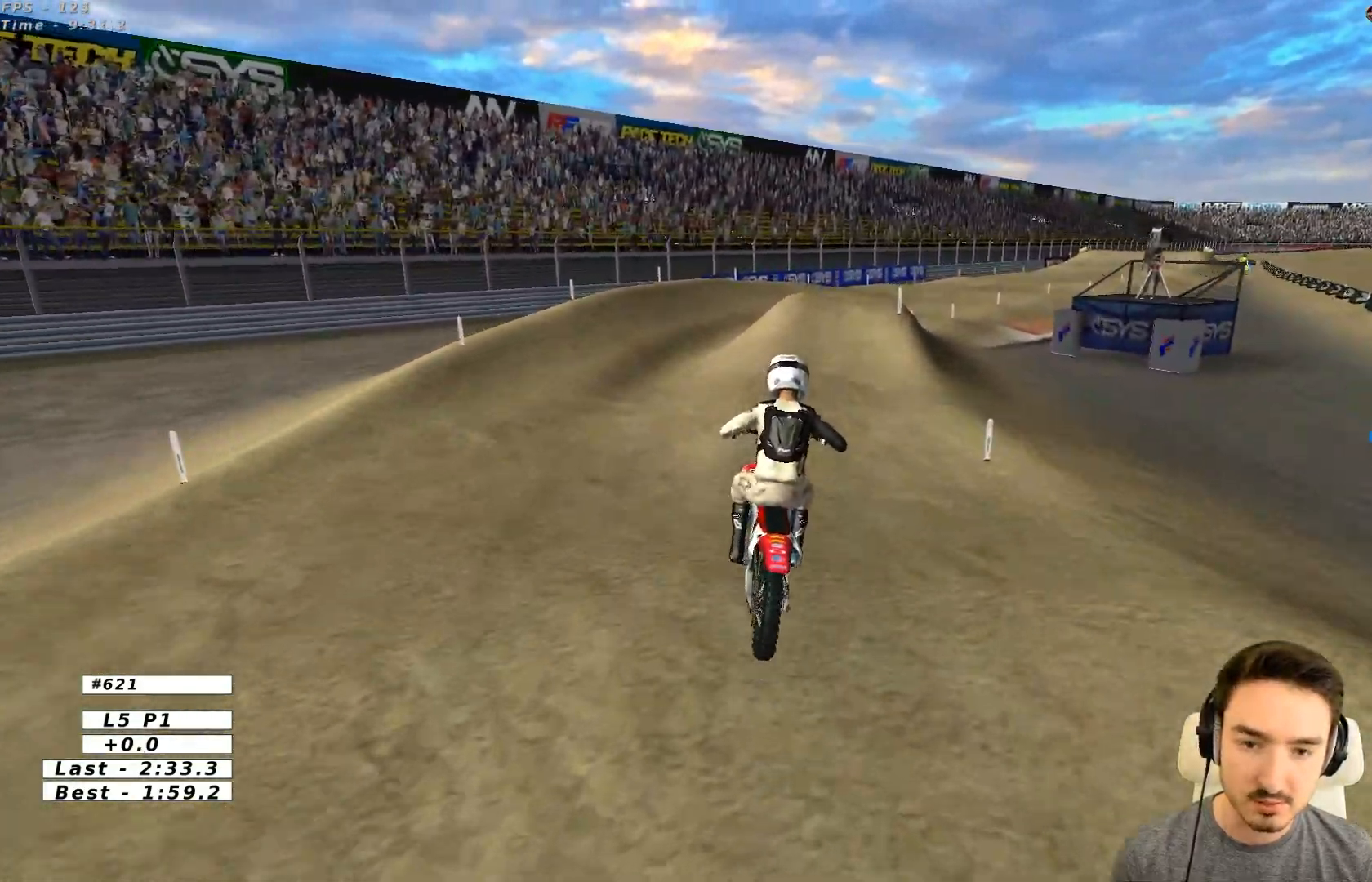
{"buttons": ["R2"], "left_stick": "center", "events": [[33, "left_stick", "center"]]}